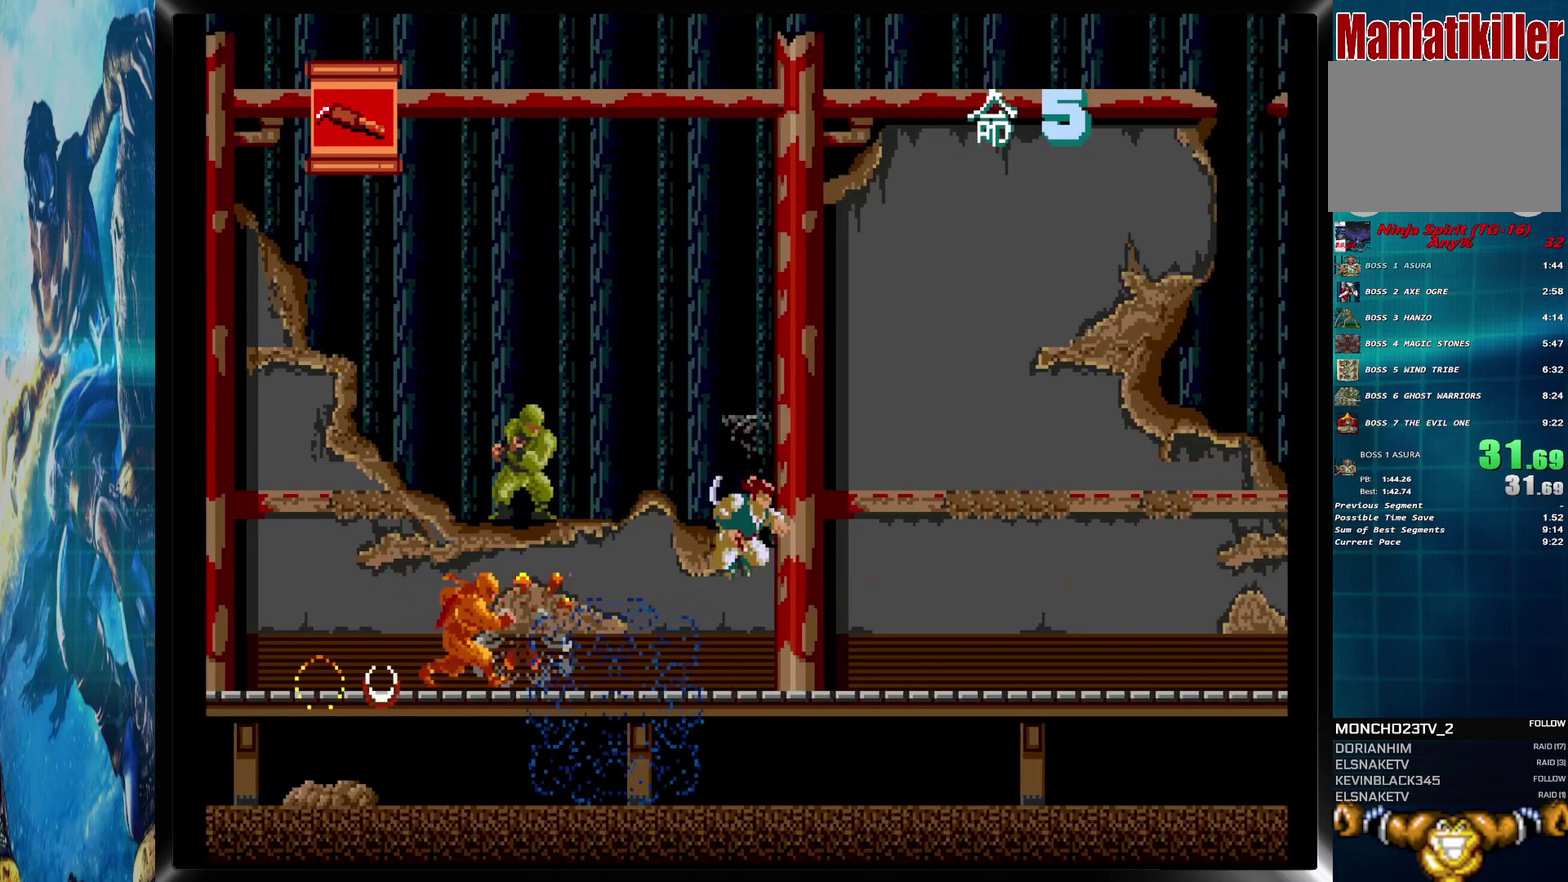
Gameplay with a controller (PlayStation layout); each line is a JSON object with the inputs held at the frame after it. "events" lists button and stick changes between this image and that frame as [ms after this image, input, new state], when the widget could be followed in between. Not read: L3 R3 left_stick right_stick.
{"buttons": ["DPAD_RIGHT"], "events": []}
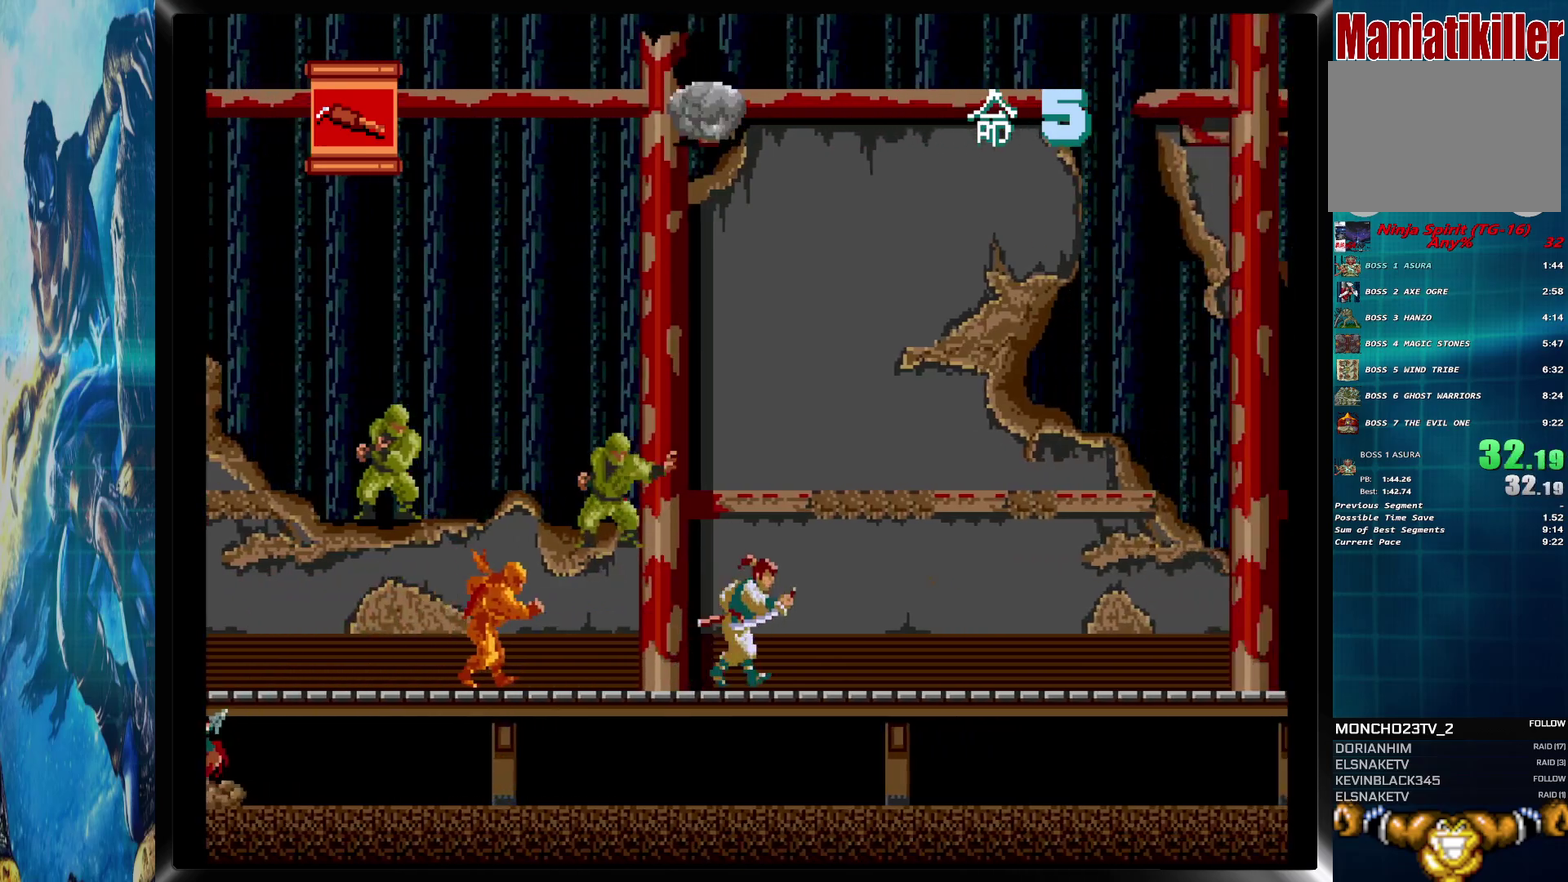
{"buttons": ["DPAD_RIGHT"], "events": []}
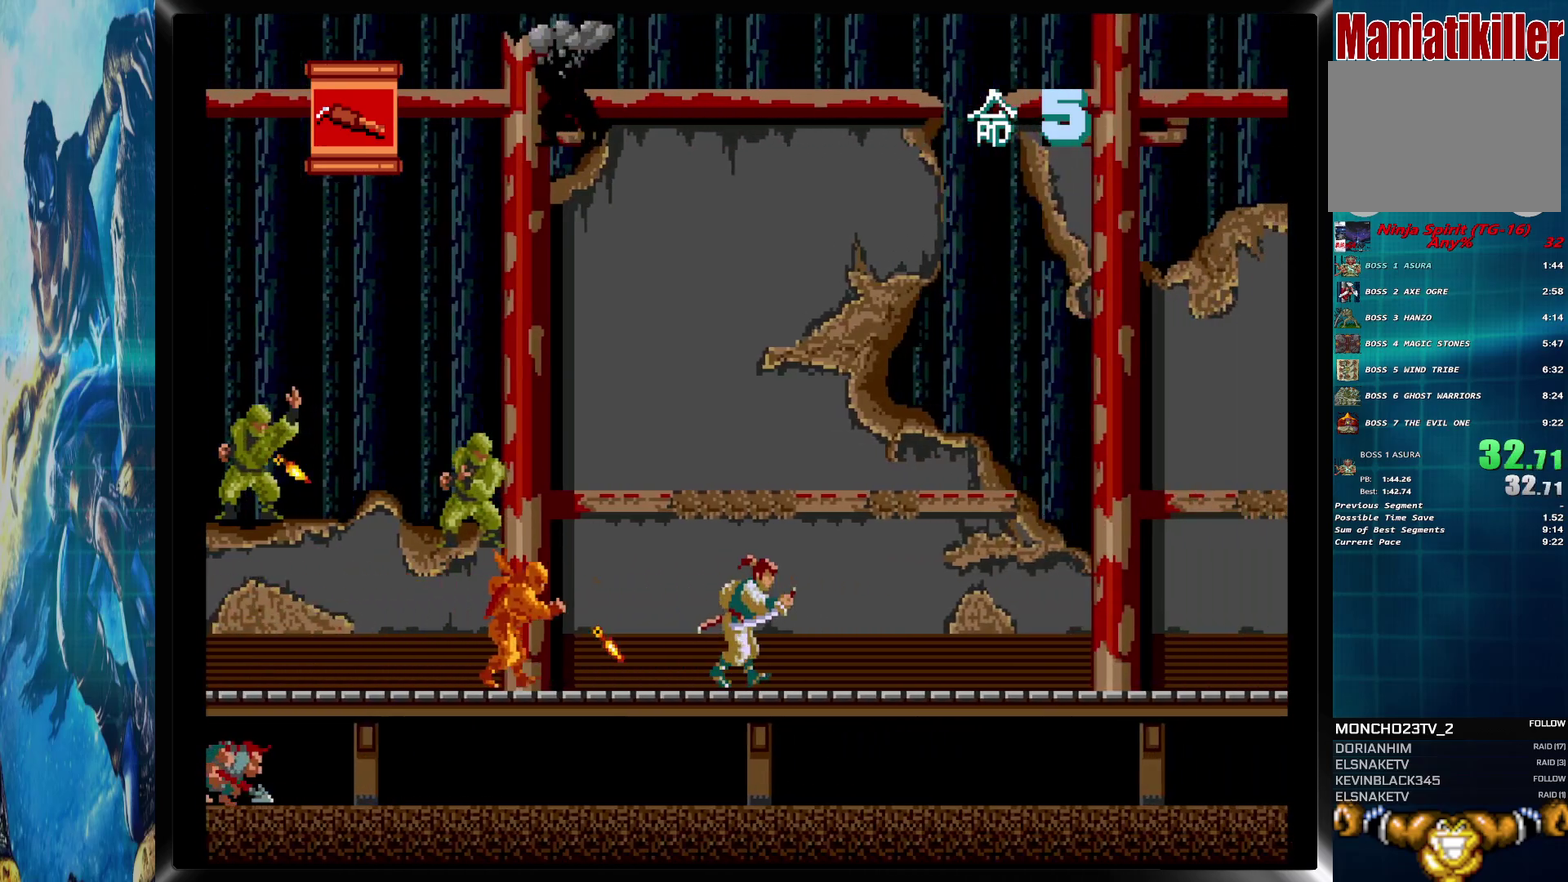
{"buttons": ["DPAD_RIGHT"], "events": []}
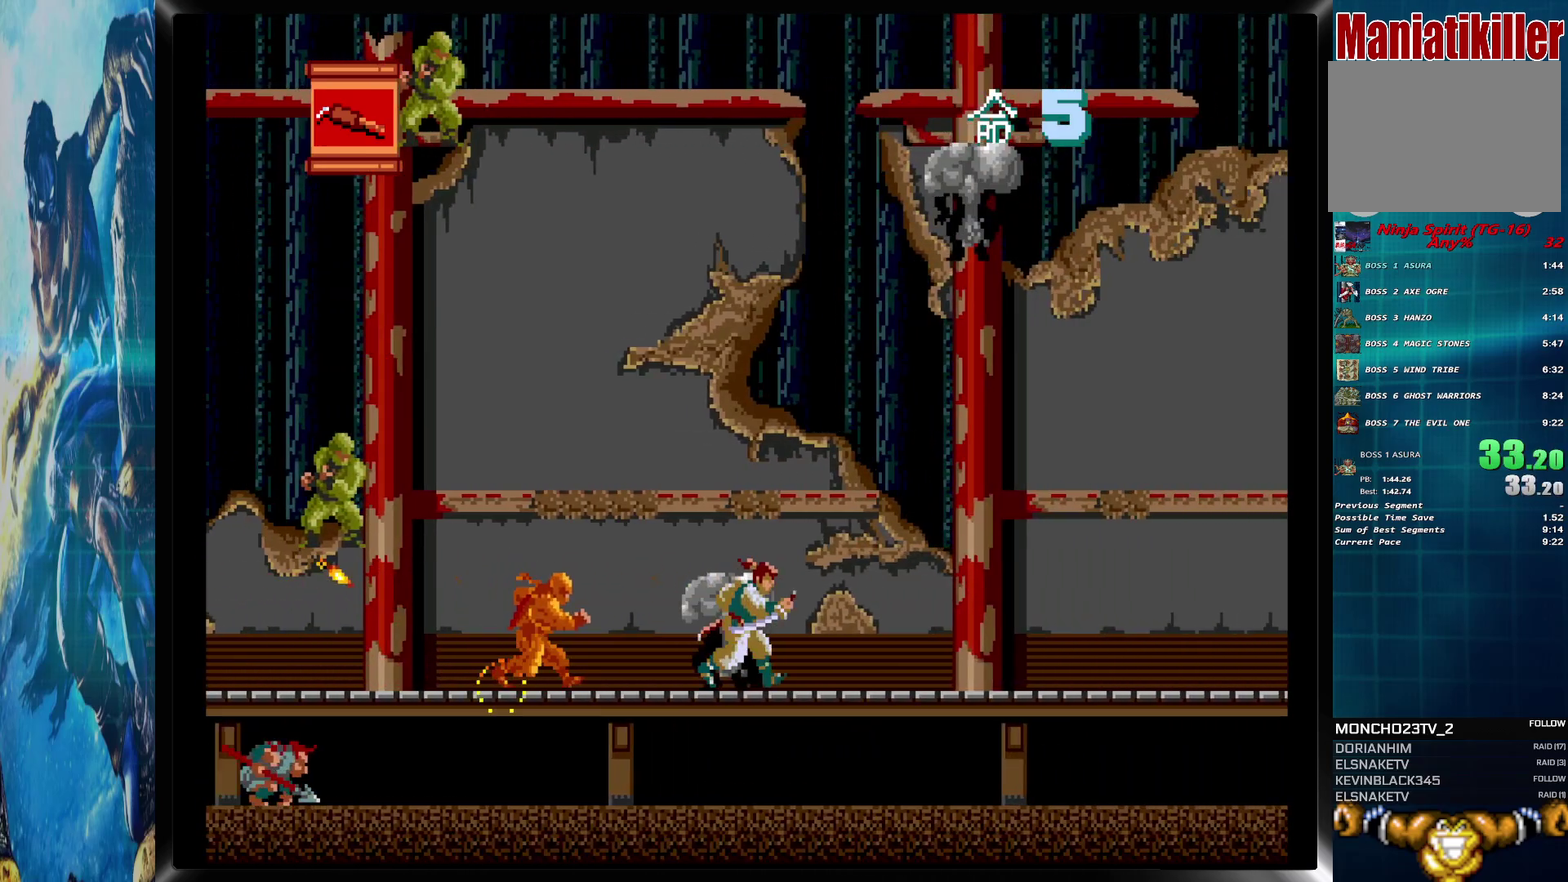
{"buttons": ["DPAD_RIGHT"], "events": [[17, "CIRCLE", "down"], [33, "DPAD_DOWN", "down"], [100, "CIRCLE", "up"], [100, "DPAD_RIGHT", "up"], [233, "DPAD_DOWN", "up"], [333, "DPAD_RIGHT", "down"]]}
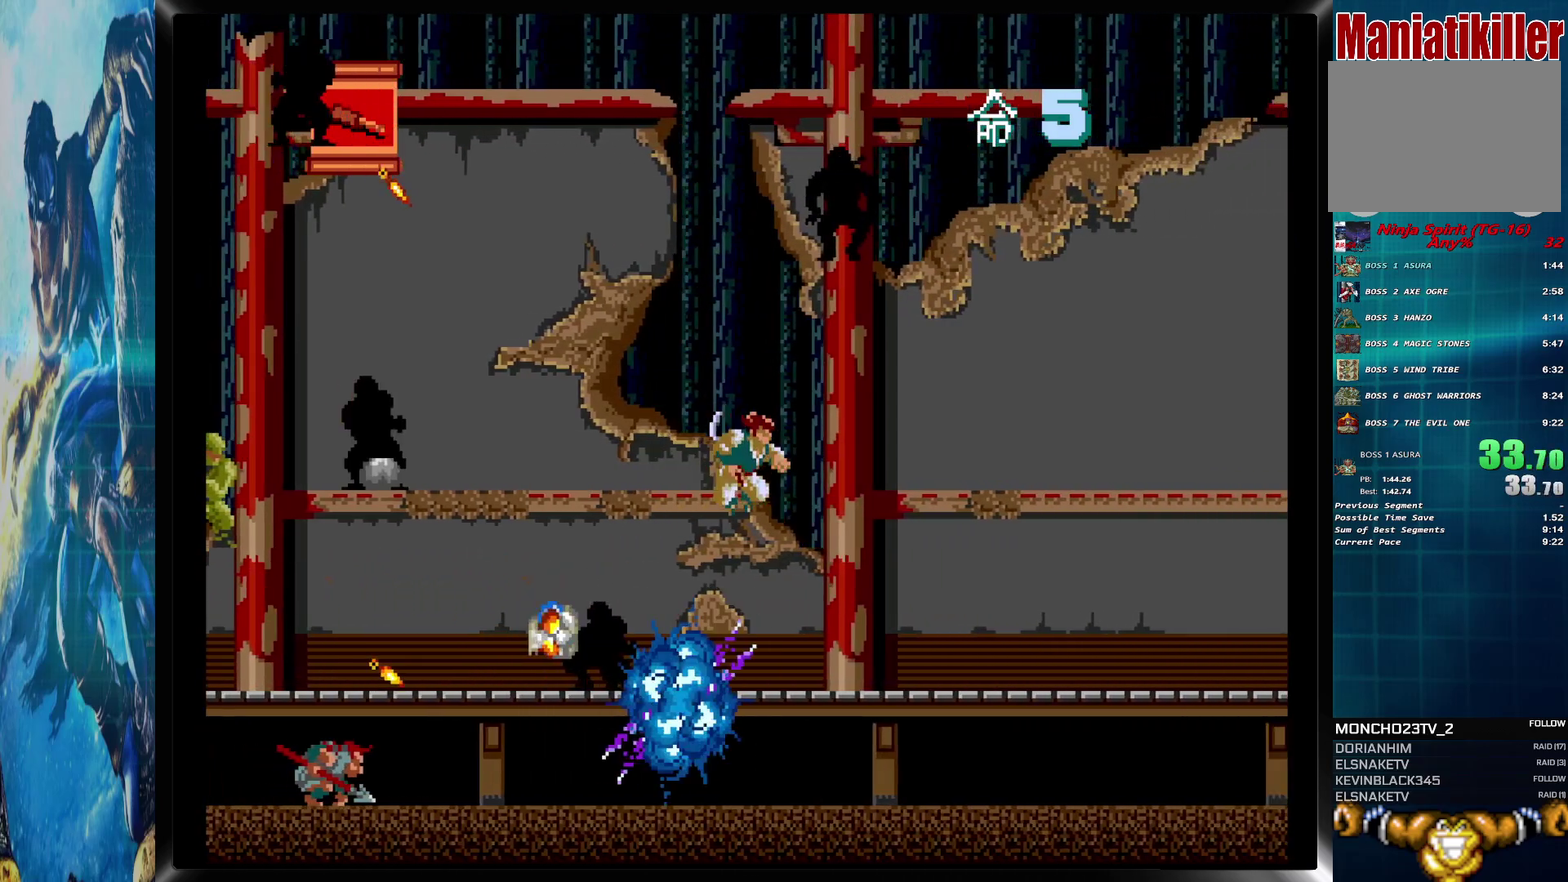
{"buttons": ["DPAD_RIGHT"], "events": []}
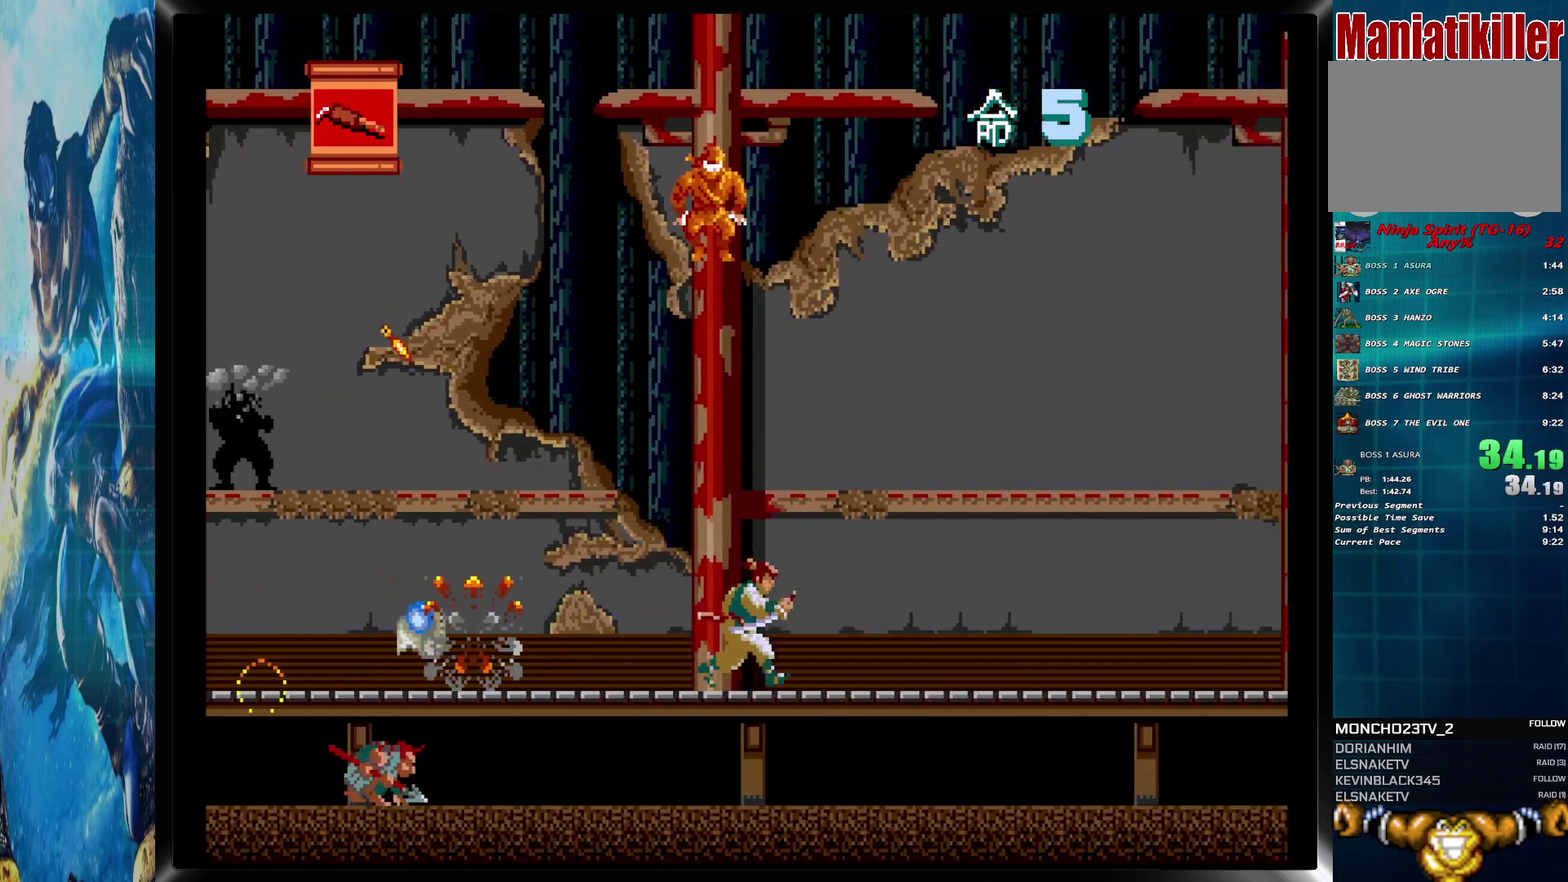
{"buttons": ["DPAD_RIGHT"], "events": []}
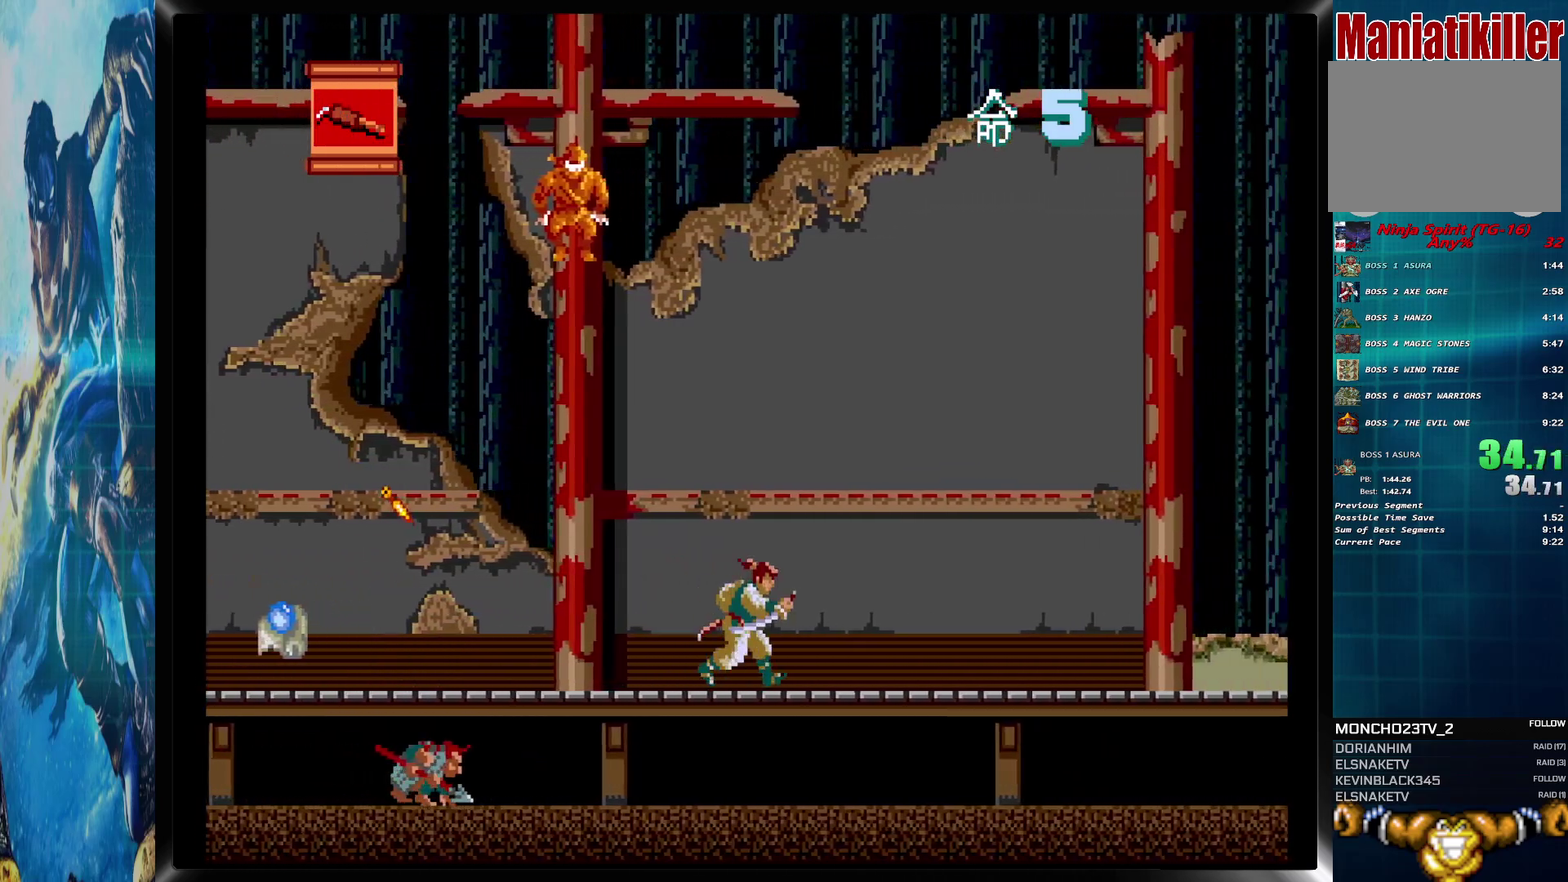
{"buttons": ["DPAD_RIGHT"], "events": []}
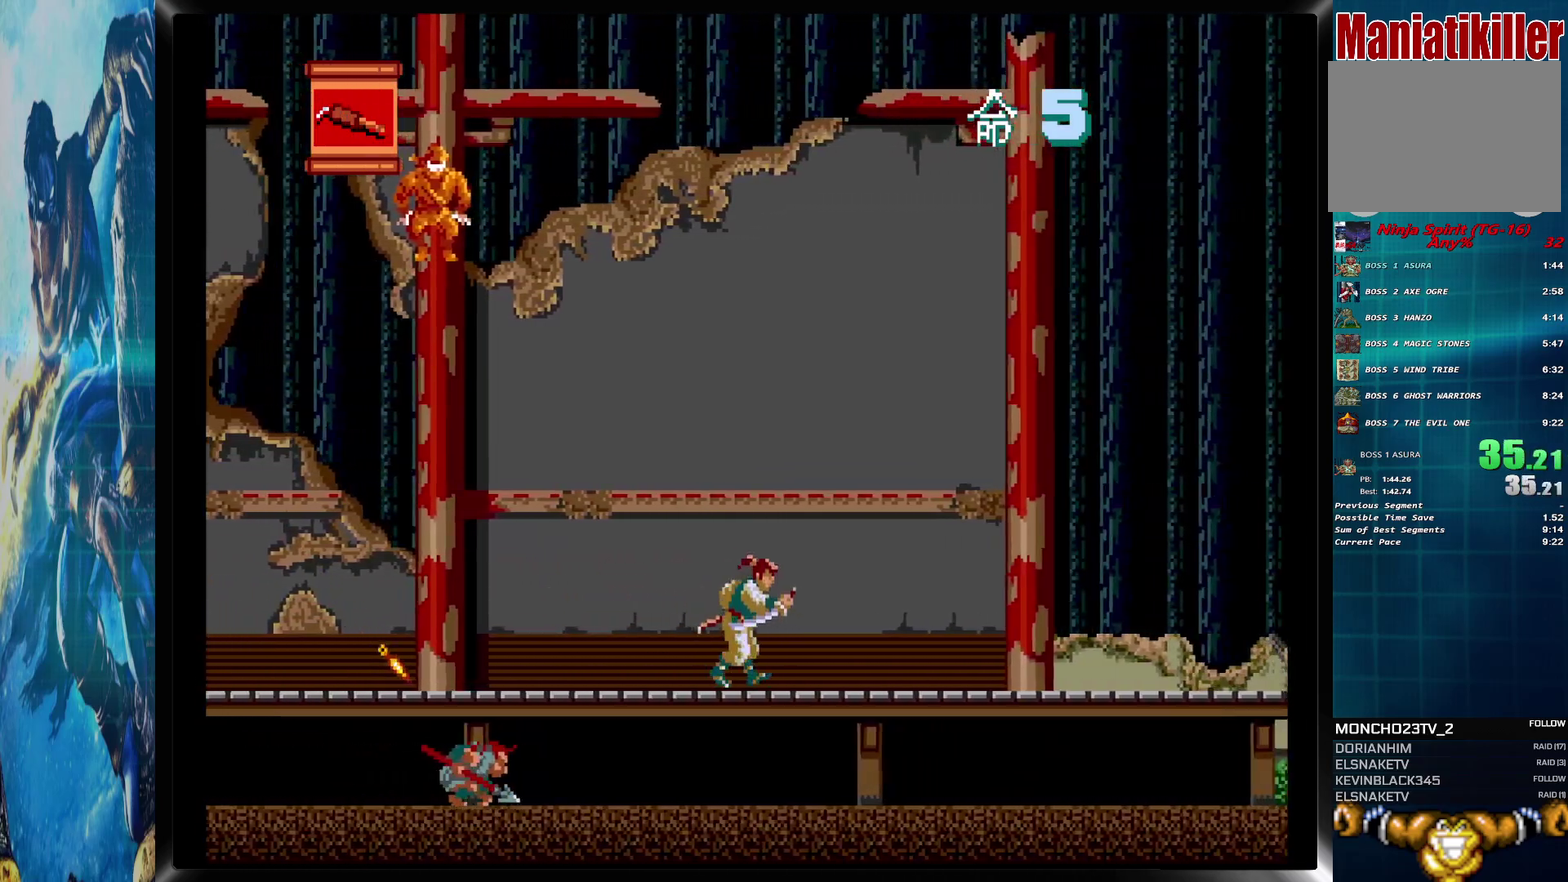
{"buttons": ["DPAD_RIGHT"], "events": []}
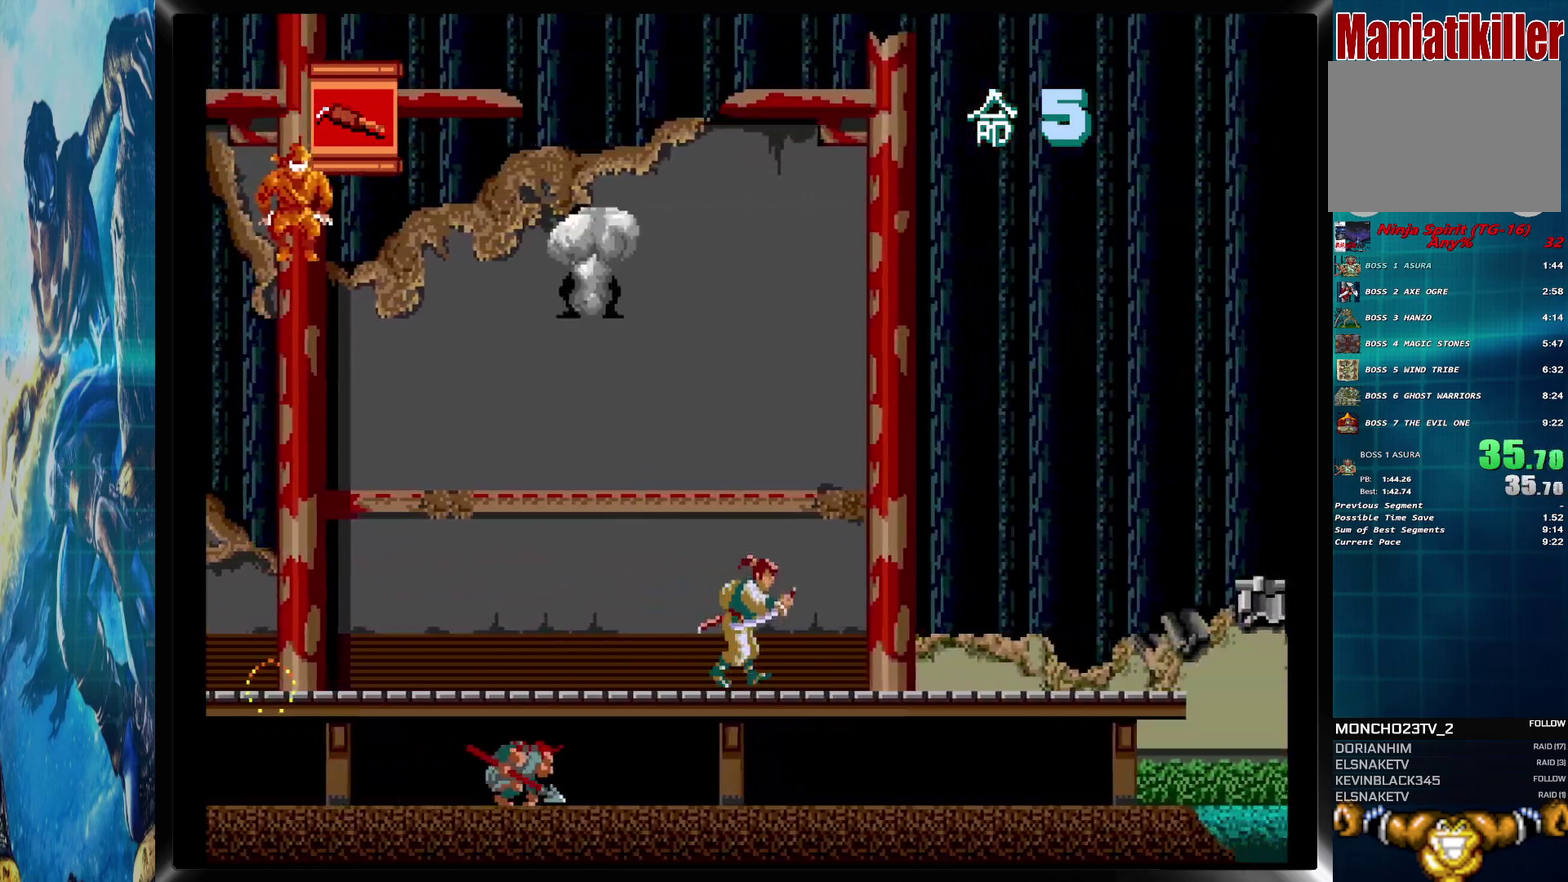
{"buttons": ["DPAD_RIGHT"], "events": []}
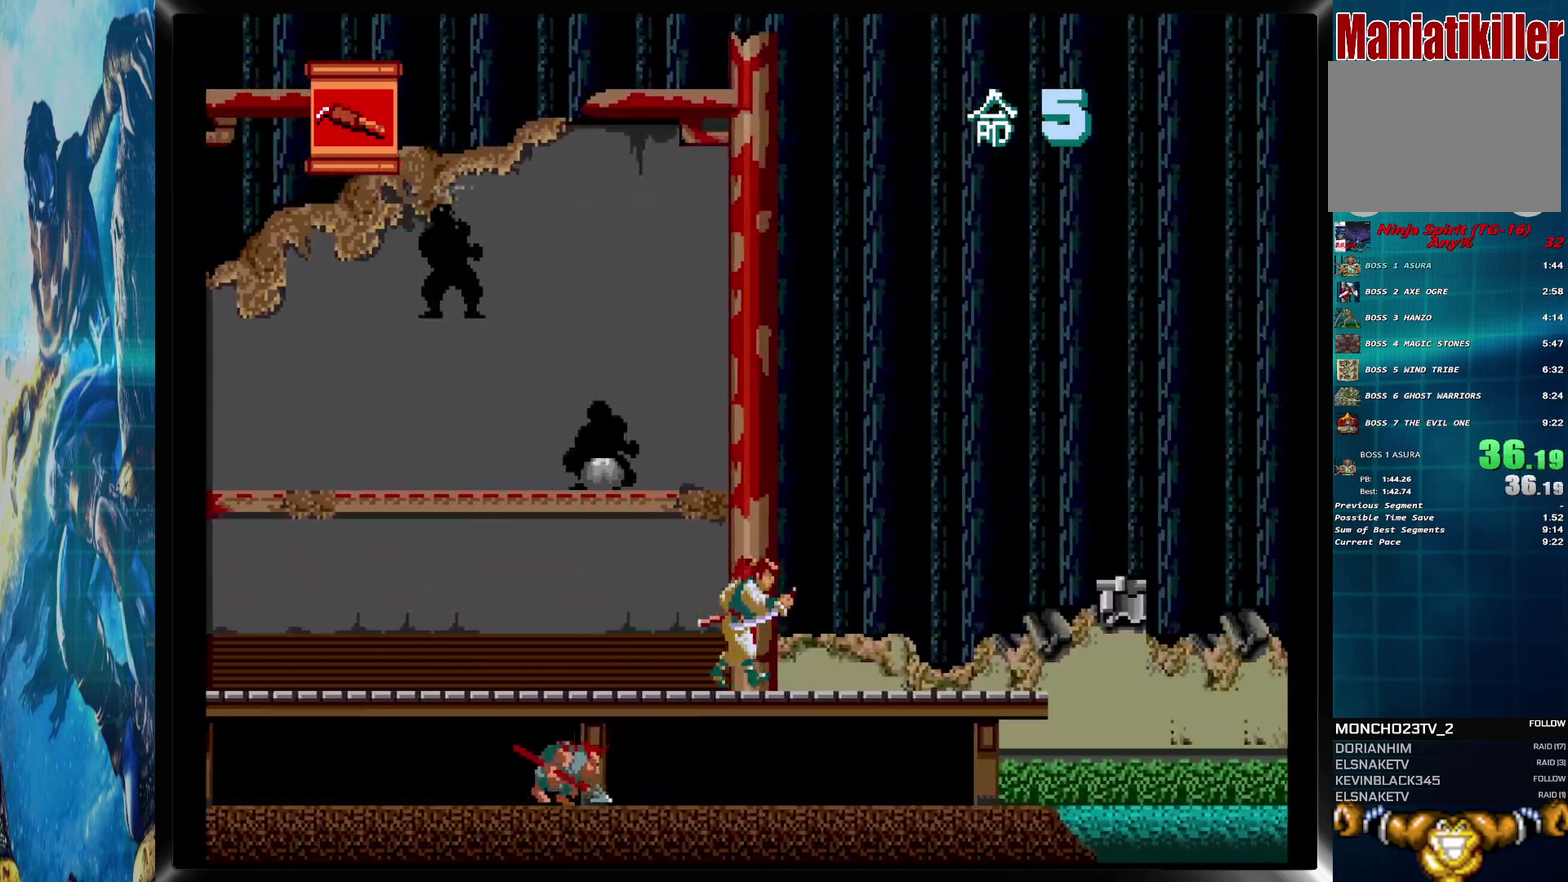
{"buttons": ["DPAD_RIGHT"], "events": []}
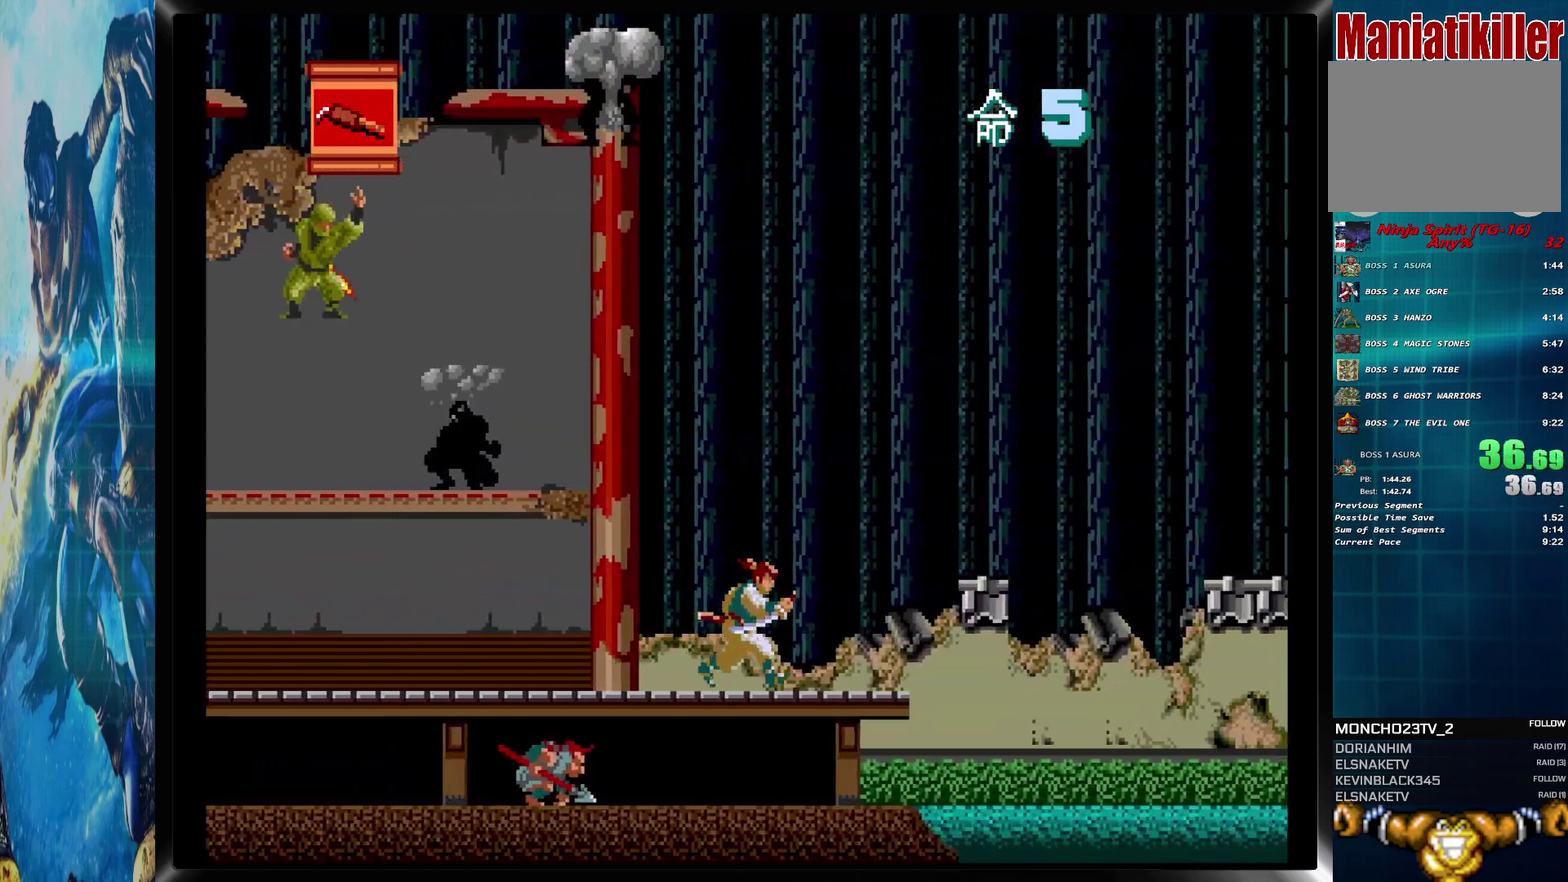
{"buttons": ["CIRCLE", "DPAD_RIGHT"], "events": [[400, "CIRCLE", "down"]]}
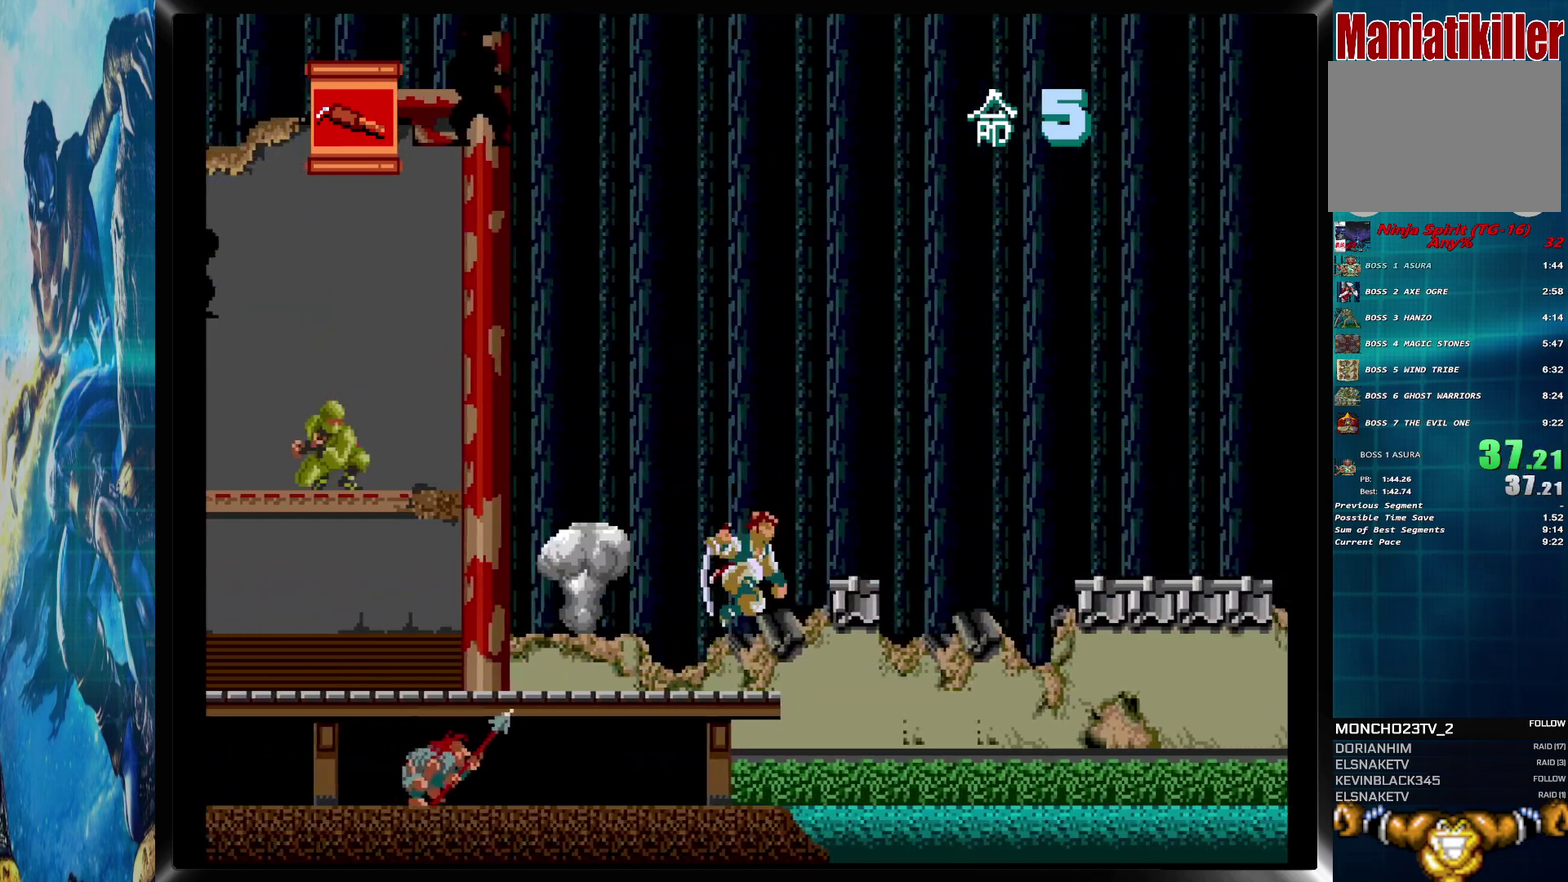
{"buttons": ["DPAD_RIGHT"], "events": [[50, "CIRCLE", "up"]]}
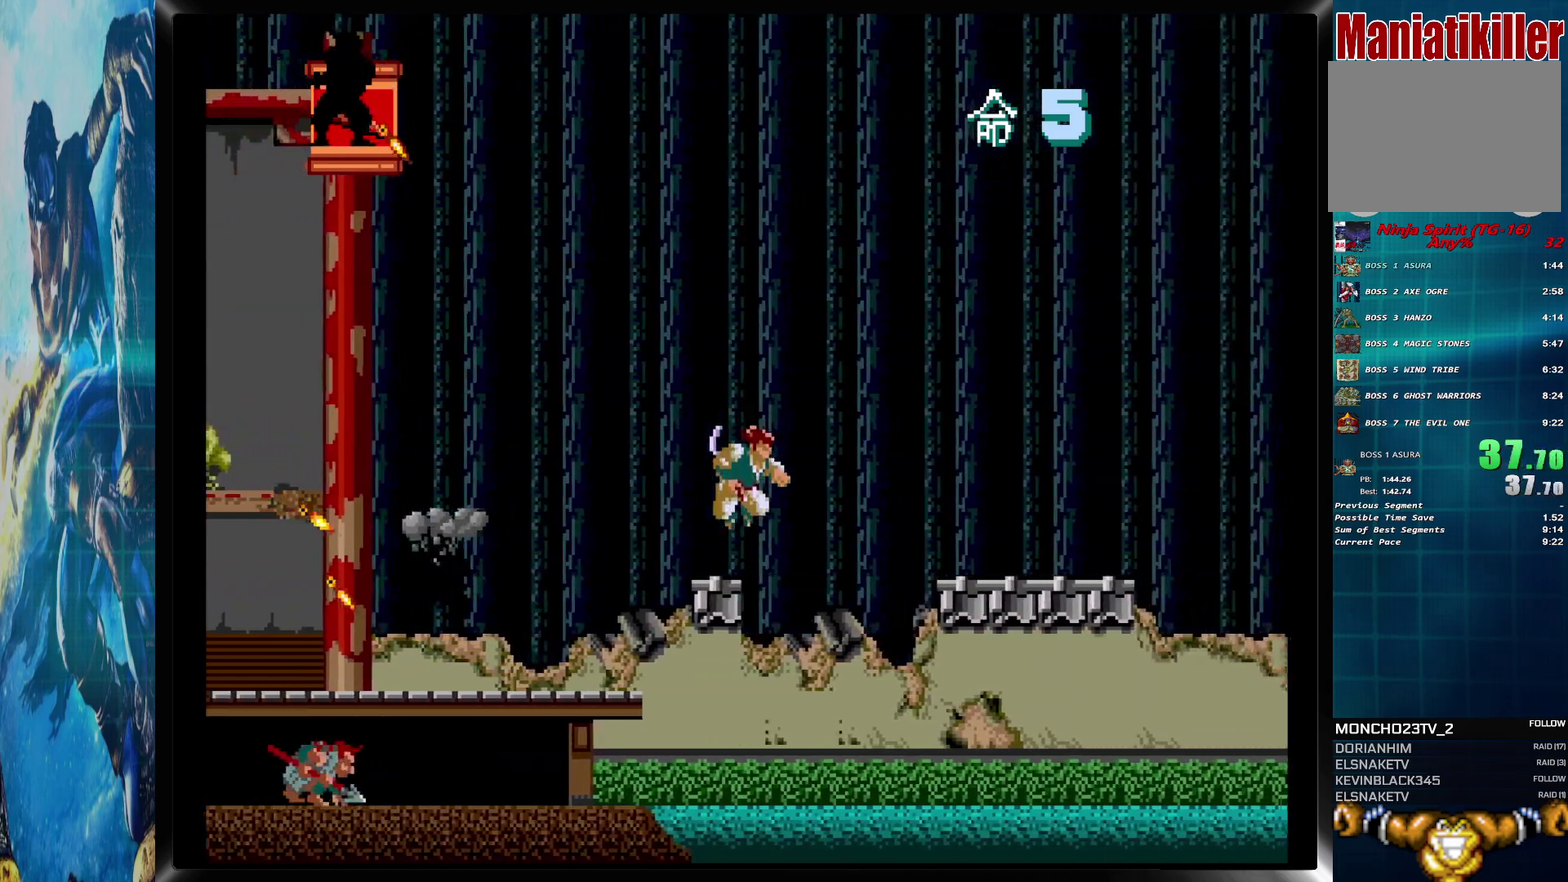
{"buttons": ["DPAD_RIGHT"], "events": []}
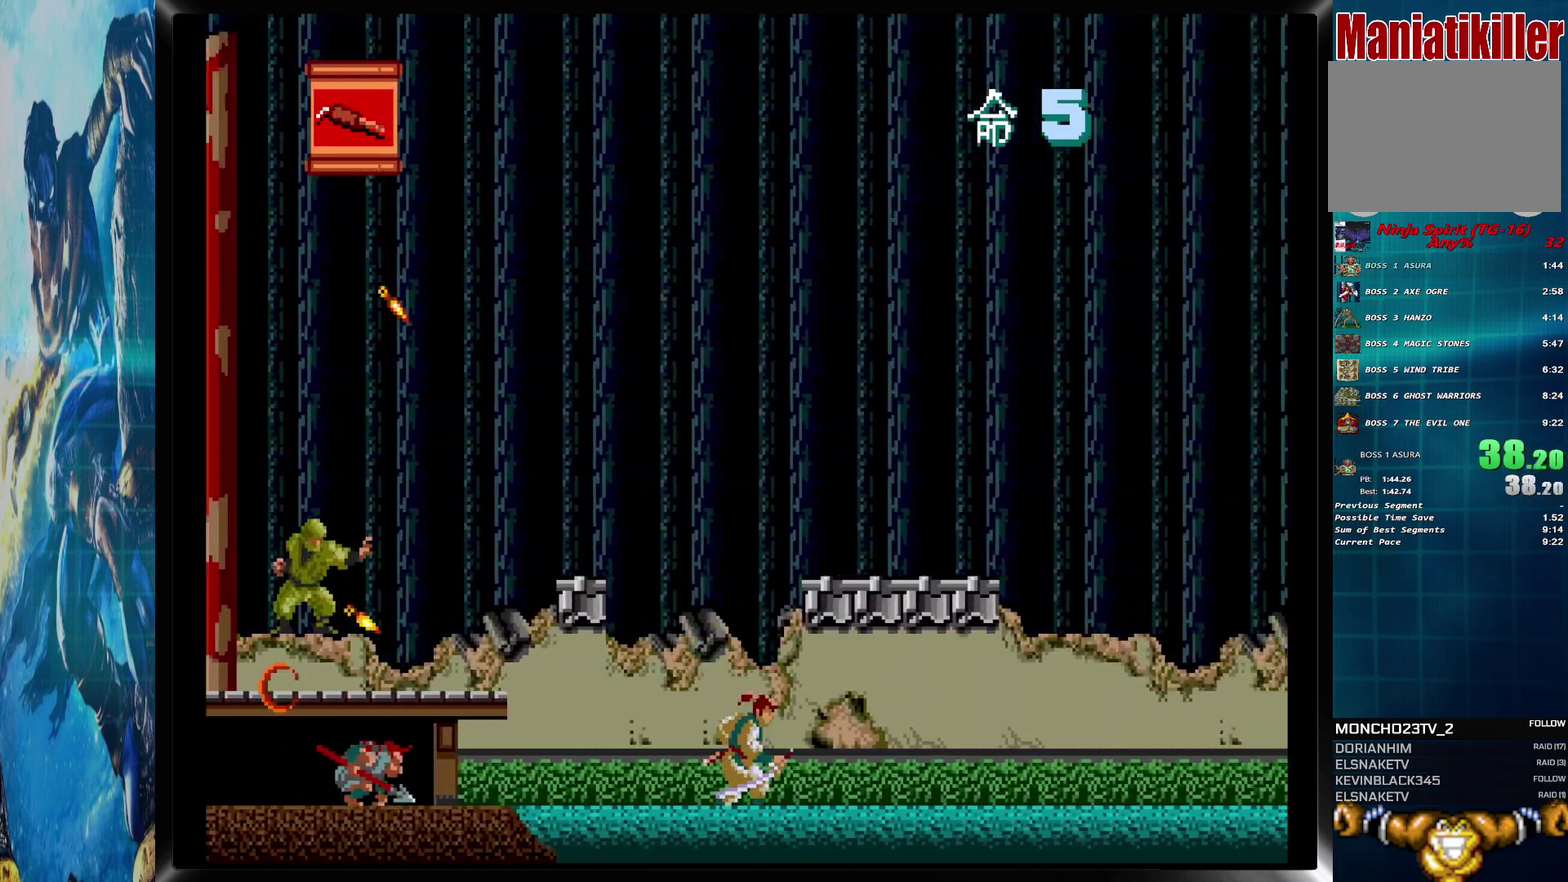
{"buttons": ["DPAD_RIGHT"], "events": []}
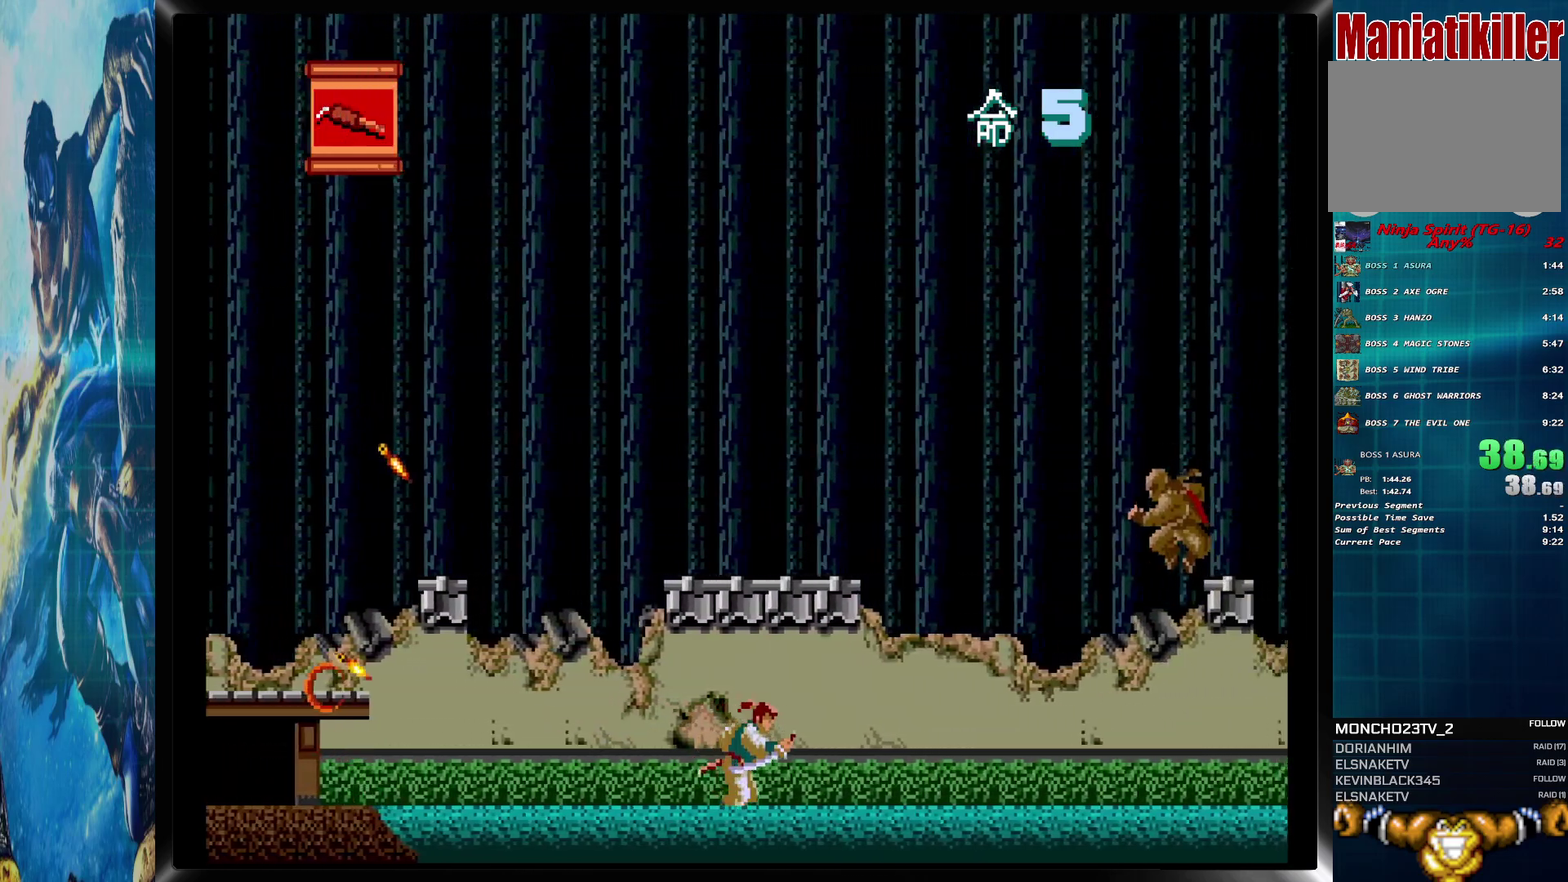
{"buttons": ["DPAD_DOWN", "DPAD_RIGHT"], "events": [[350, "CIRCLE", "down"], [433, "DPAD_DOWN", "down"], [450, "CIRCLE", "up"]]}
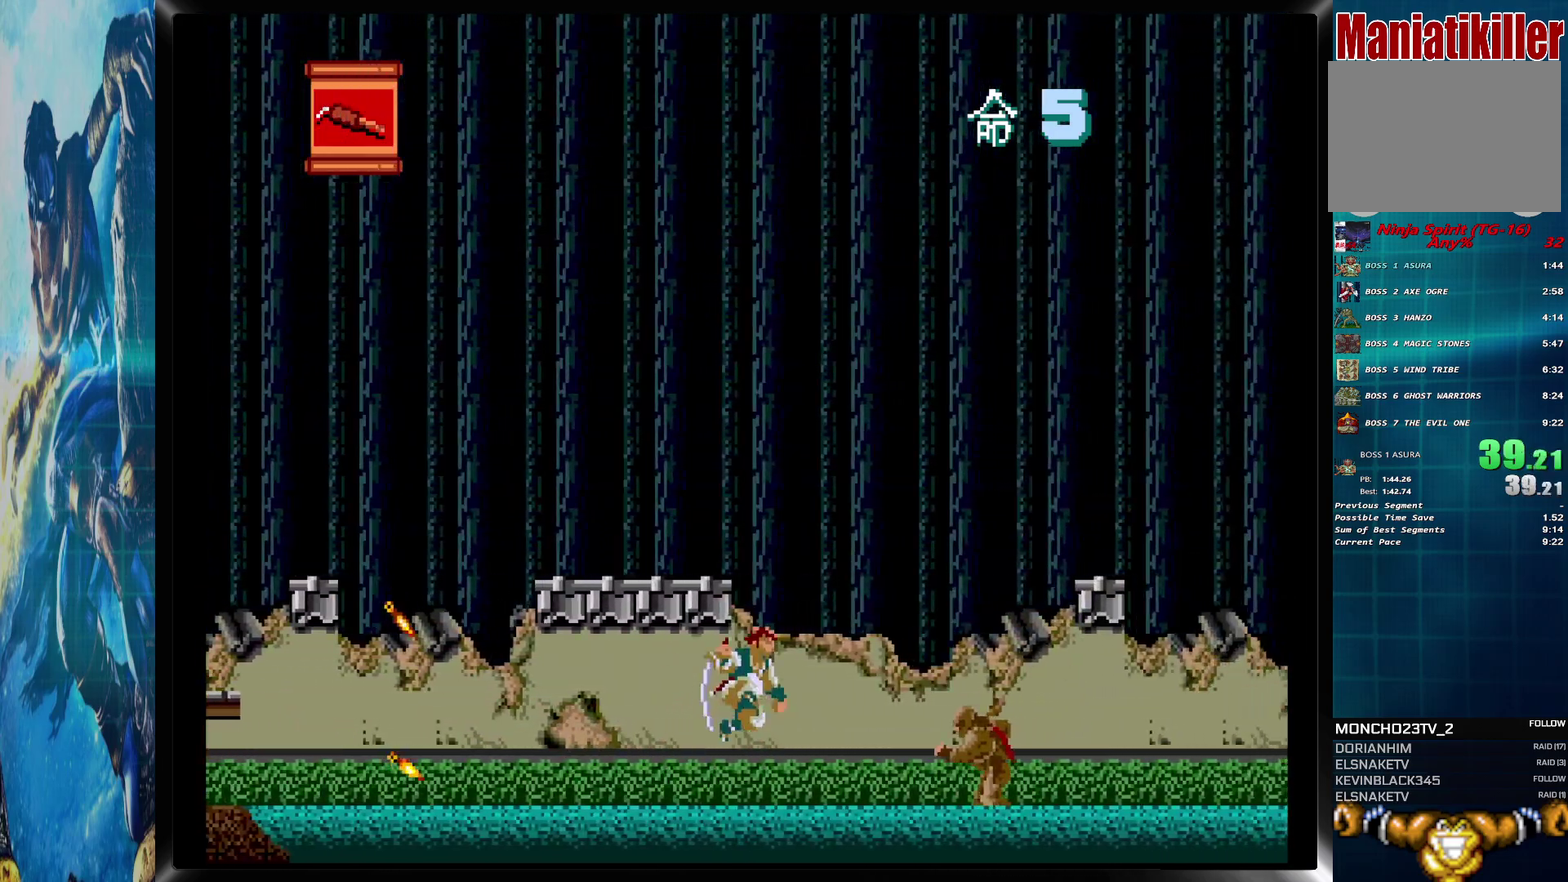
{"buttons": ["DPAD_RIGHT"], "events": [[100, "DPAD_DOWN", "up"], [100, "DPAD_RIGHT", "up"], [283, "DPAD_RIGHT", "down"]]}
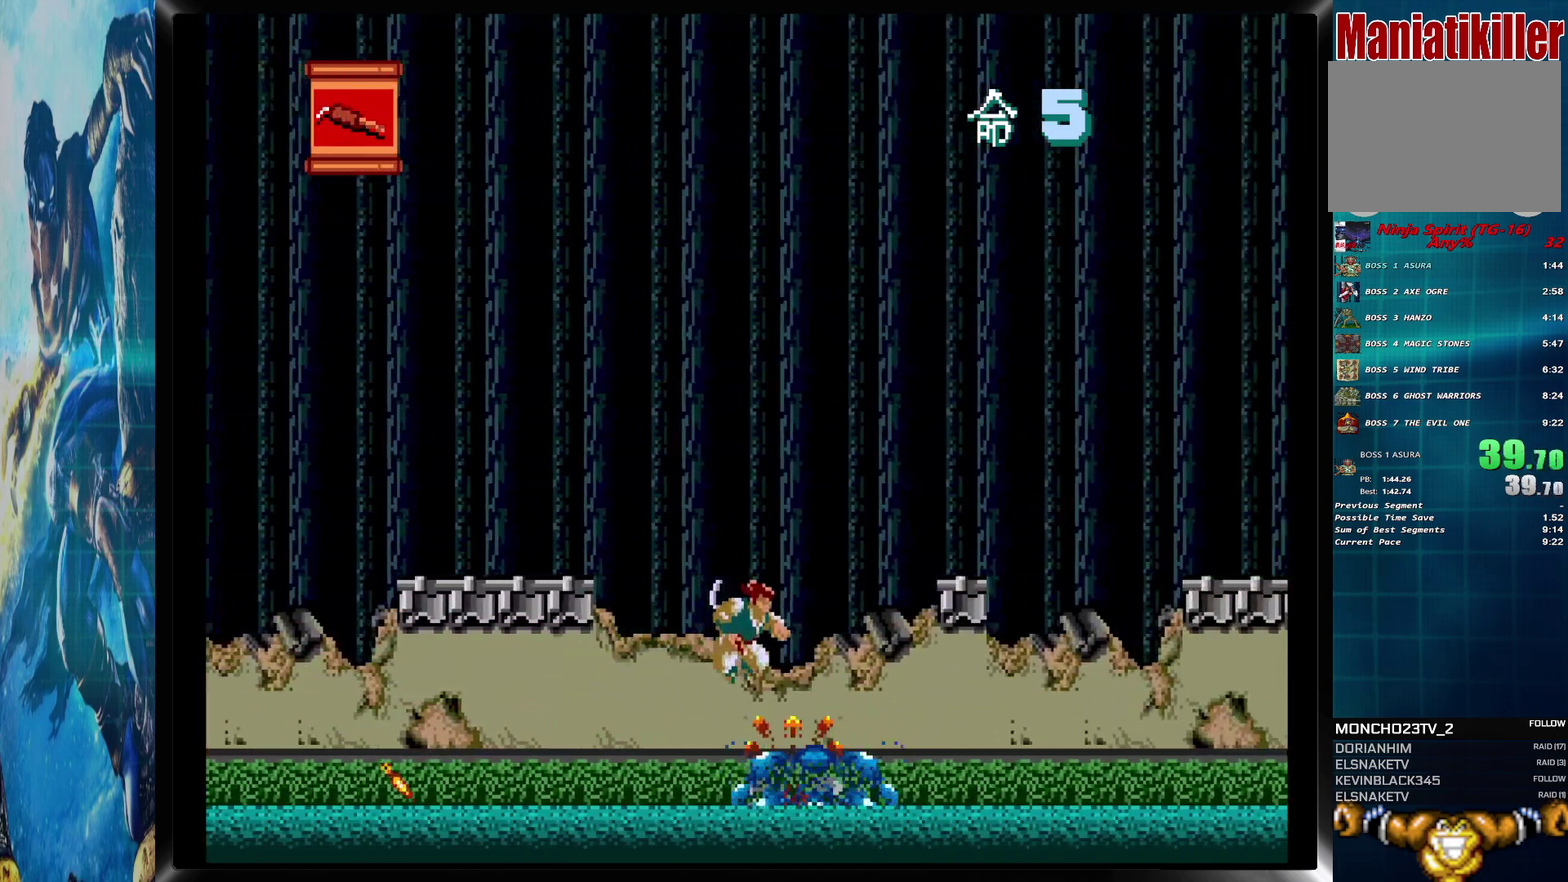
{"buttons": ["DPAD_RIGHT"], "events": []}
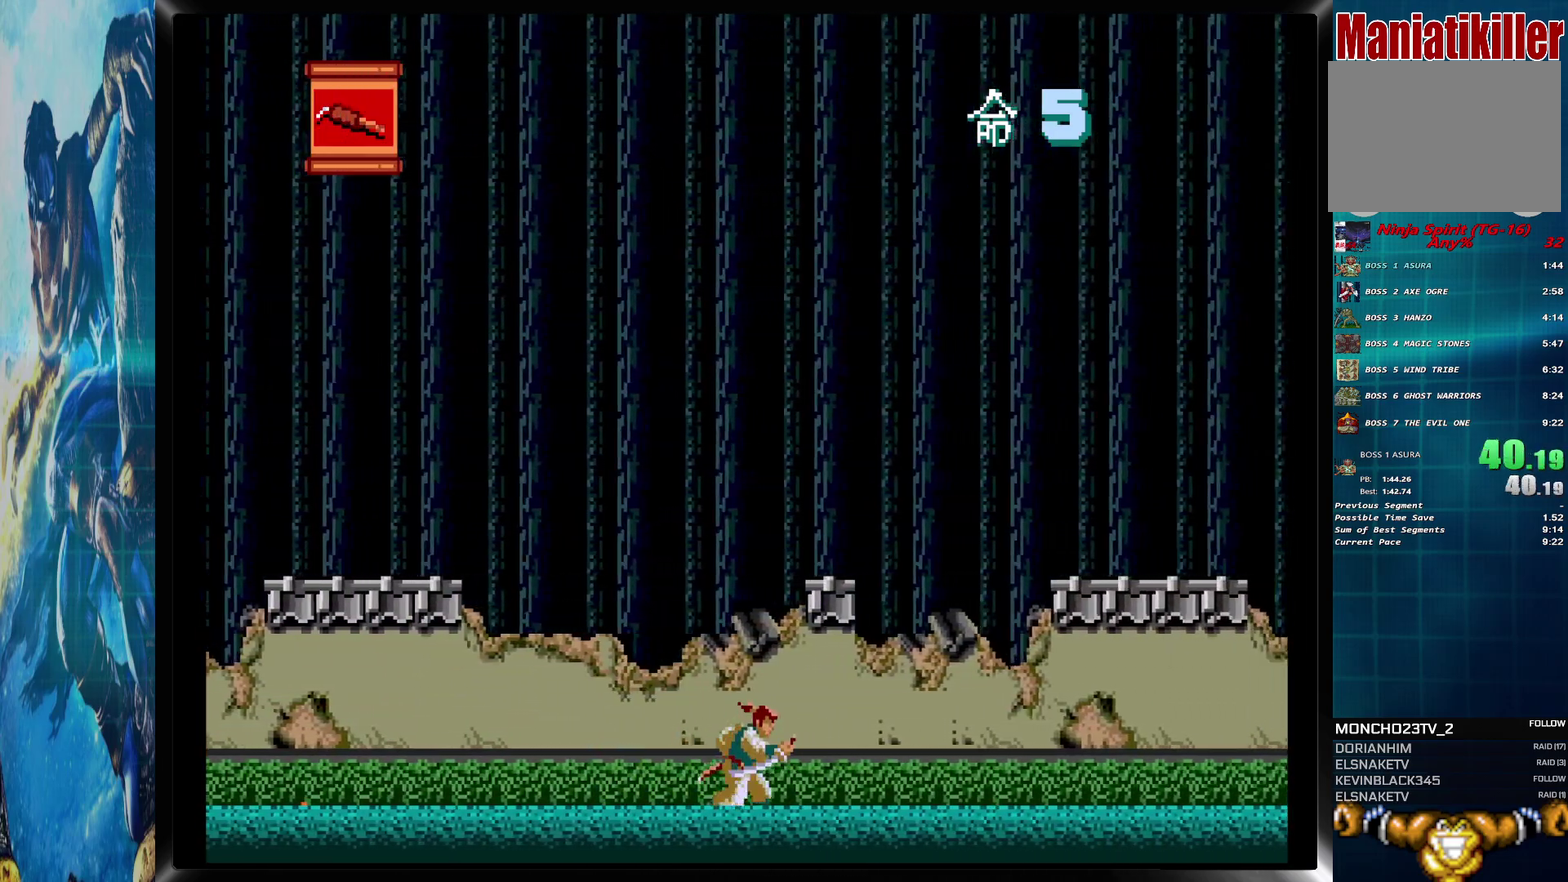
{"buttons": ["DPAD_RIGHT"], "events": []}
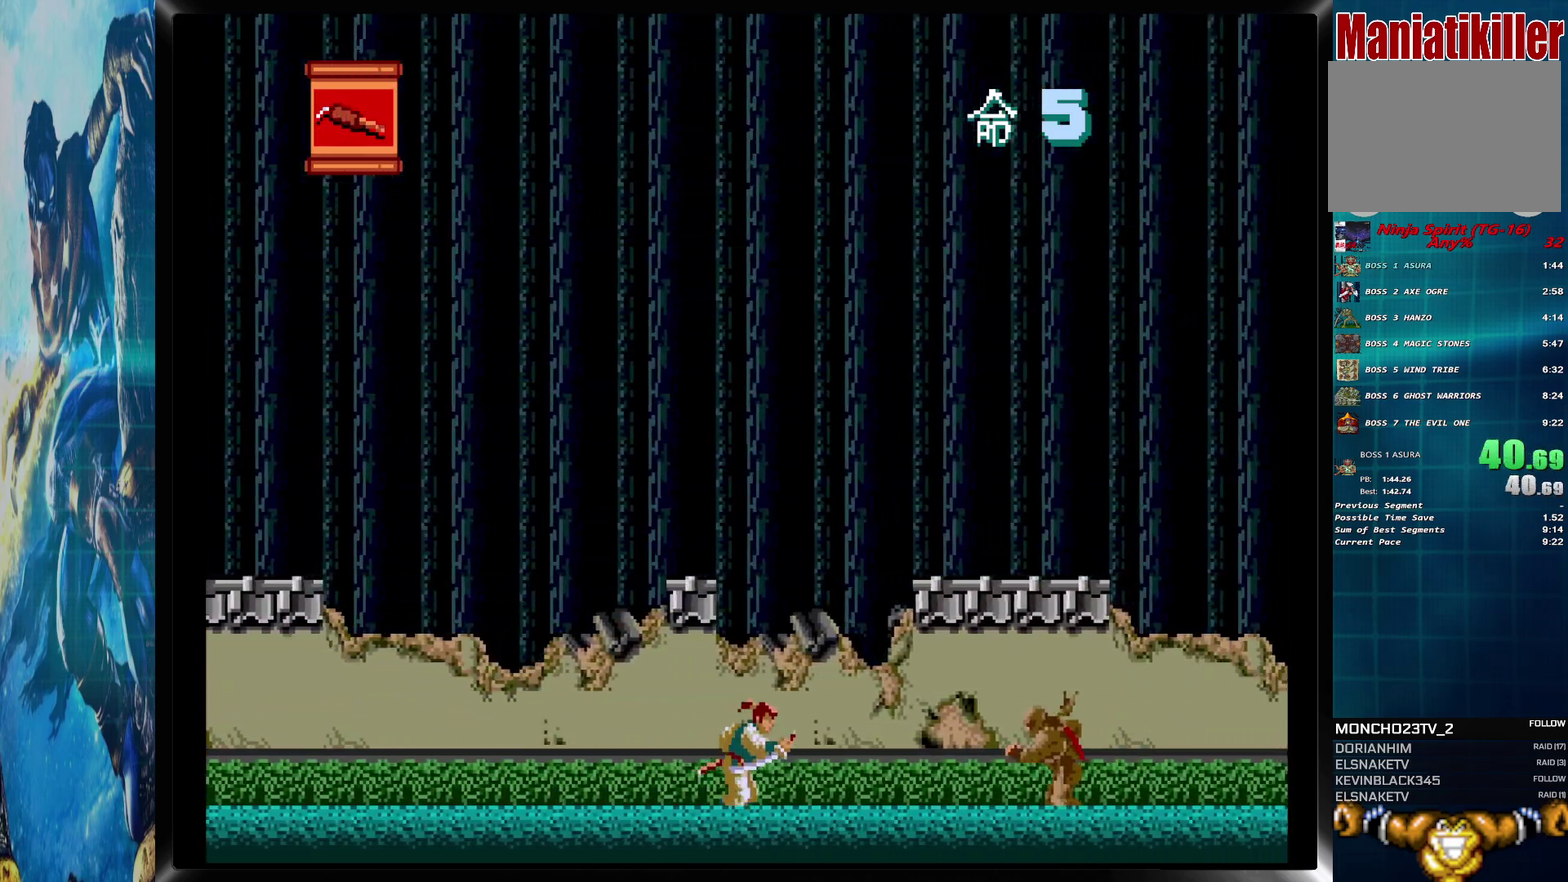
{"buttons": ["DPAD_RIGHT"], "events": [[50, "CIRCLE", "down"], [100, "DPAD_DOWN", "down"], [150, "CIRCLE", "up"], [283, "DPAD_DOWN", "up"]]}
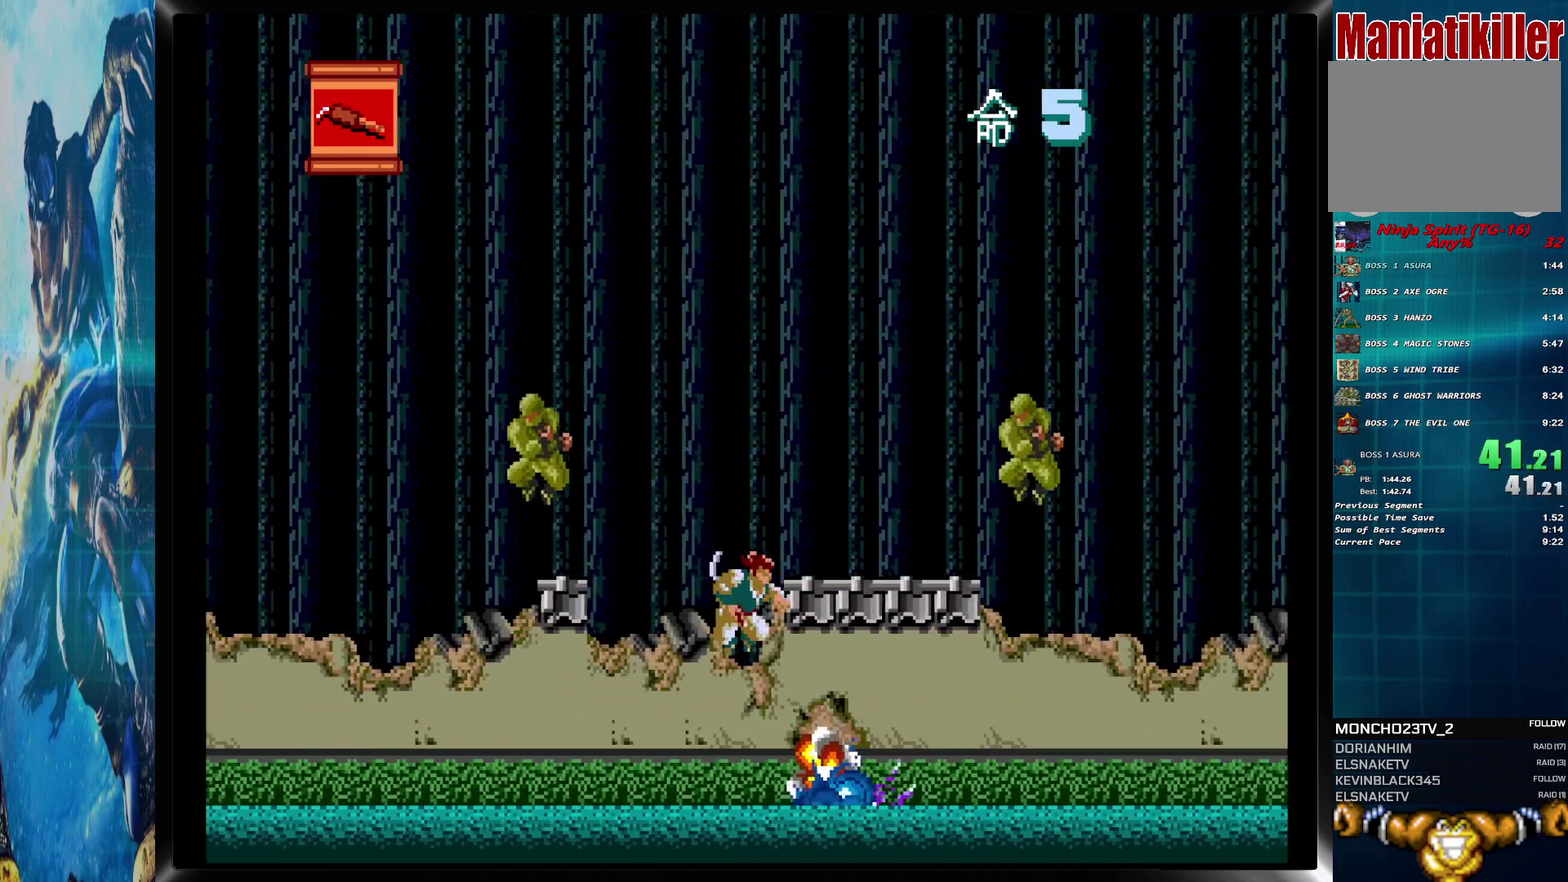
{"buttons": ["DPAD_RIGHT"], "events": []}
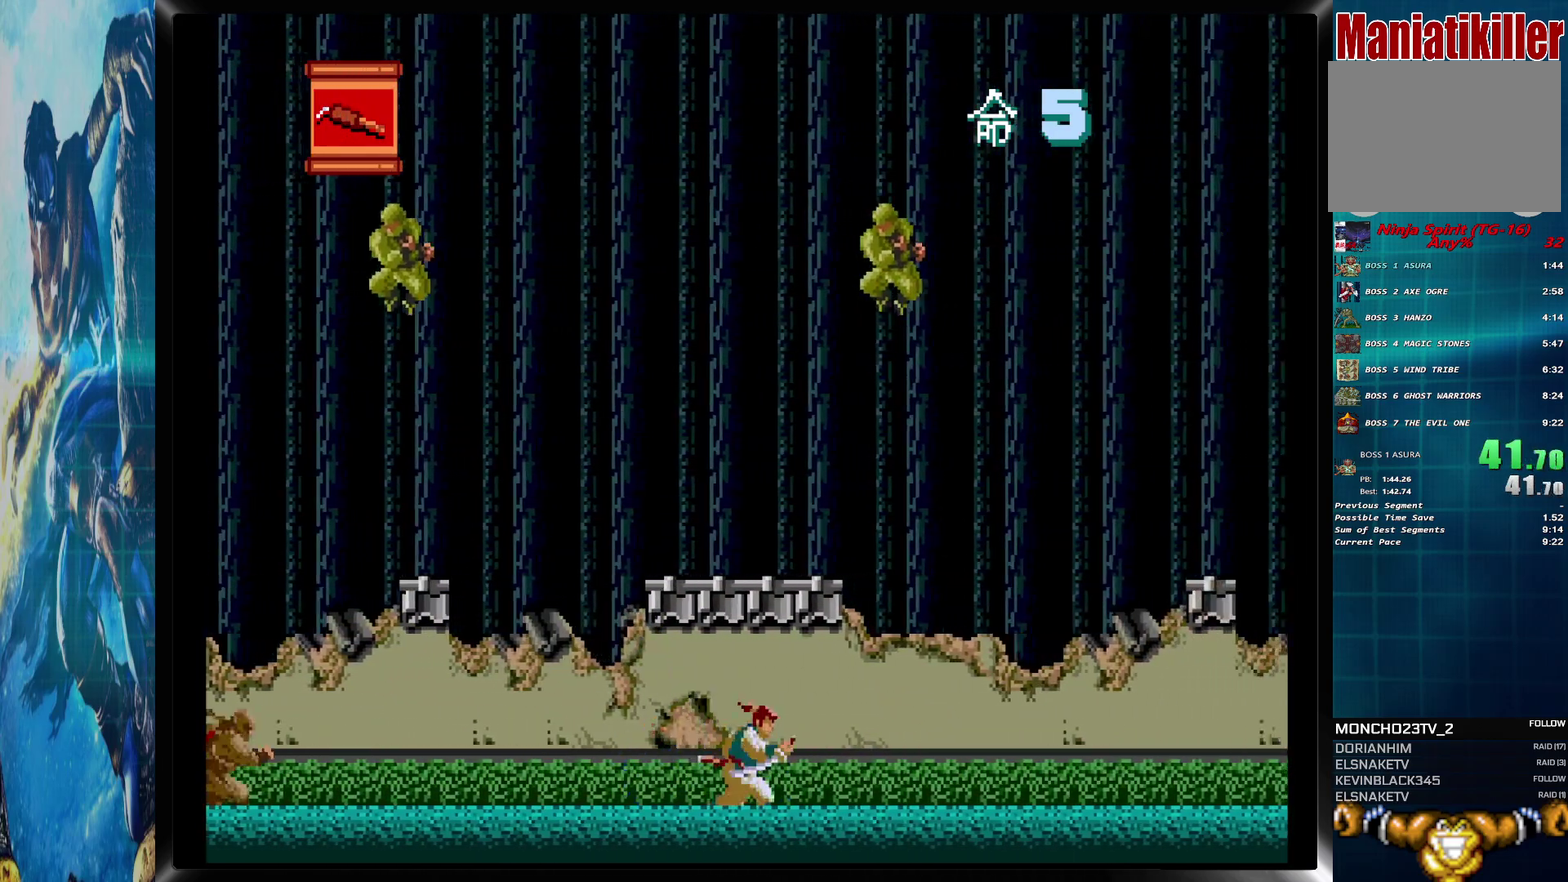
{"buttons": ["CROSS", "DPAD_UP"], "events": [[200, "CIRCLE", "down"], [283, "CIRCLE", "up"], [383, "DPAD_UP", "down"], [417, "DPAD_RIGHT", "up"], [450, "CROSS", "down"]]}
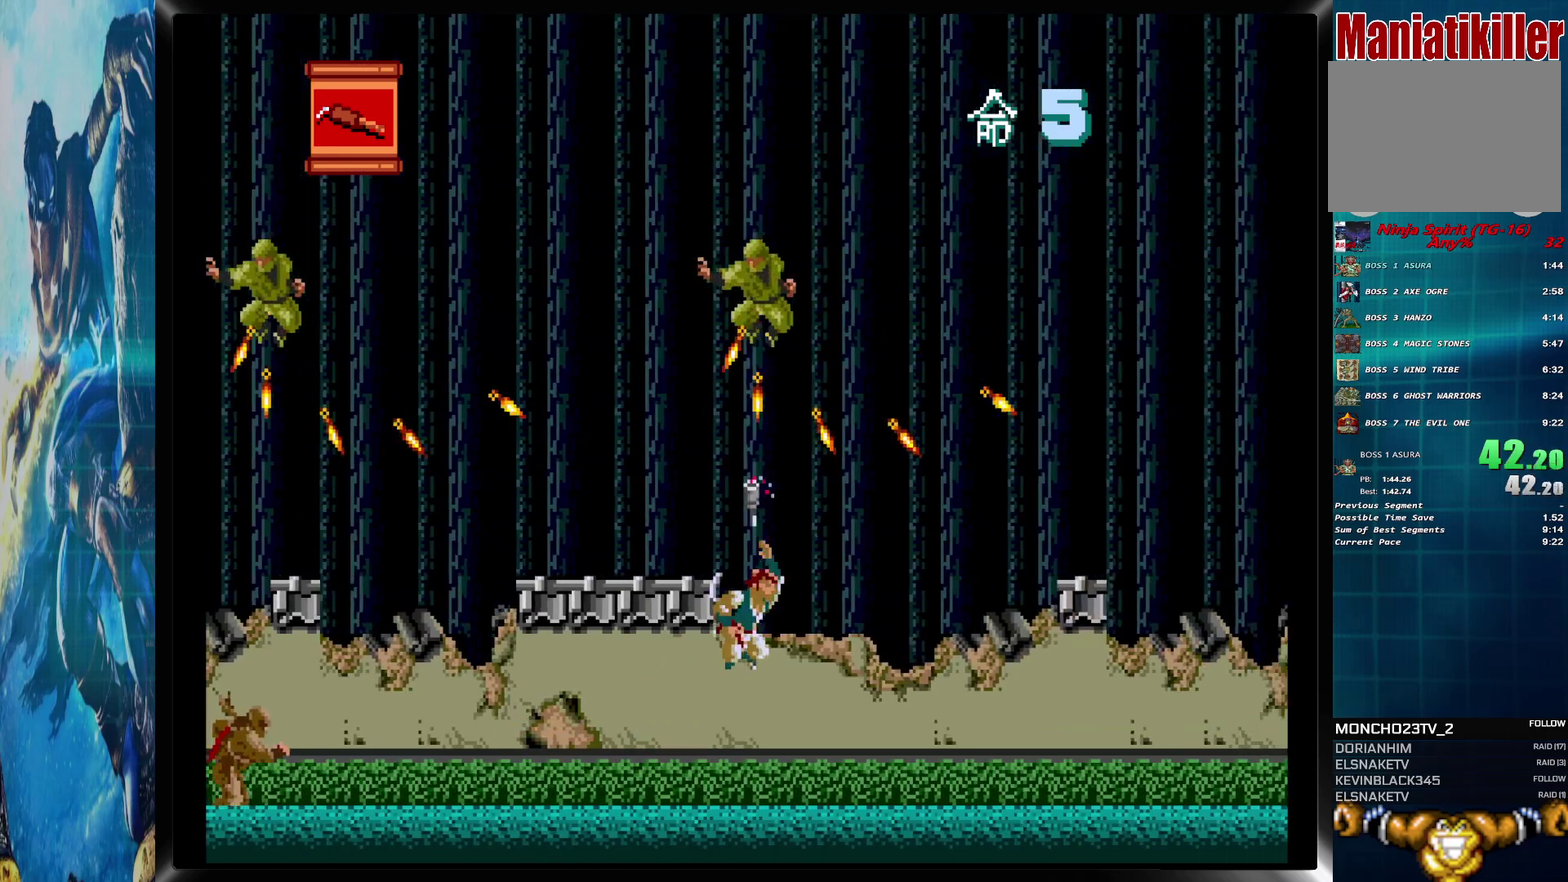
{"buttons": ["DPAD_RIGHT"], "events": [[17, "CROSS", "up"], [17, "DPAD_RIGHT", "down"], [67, "DPAD_UP", "up"]]}
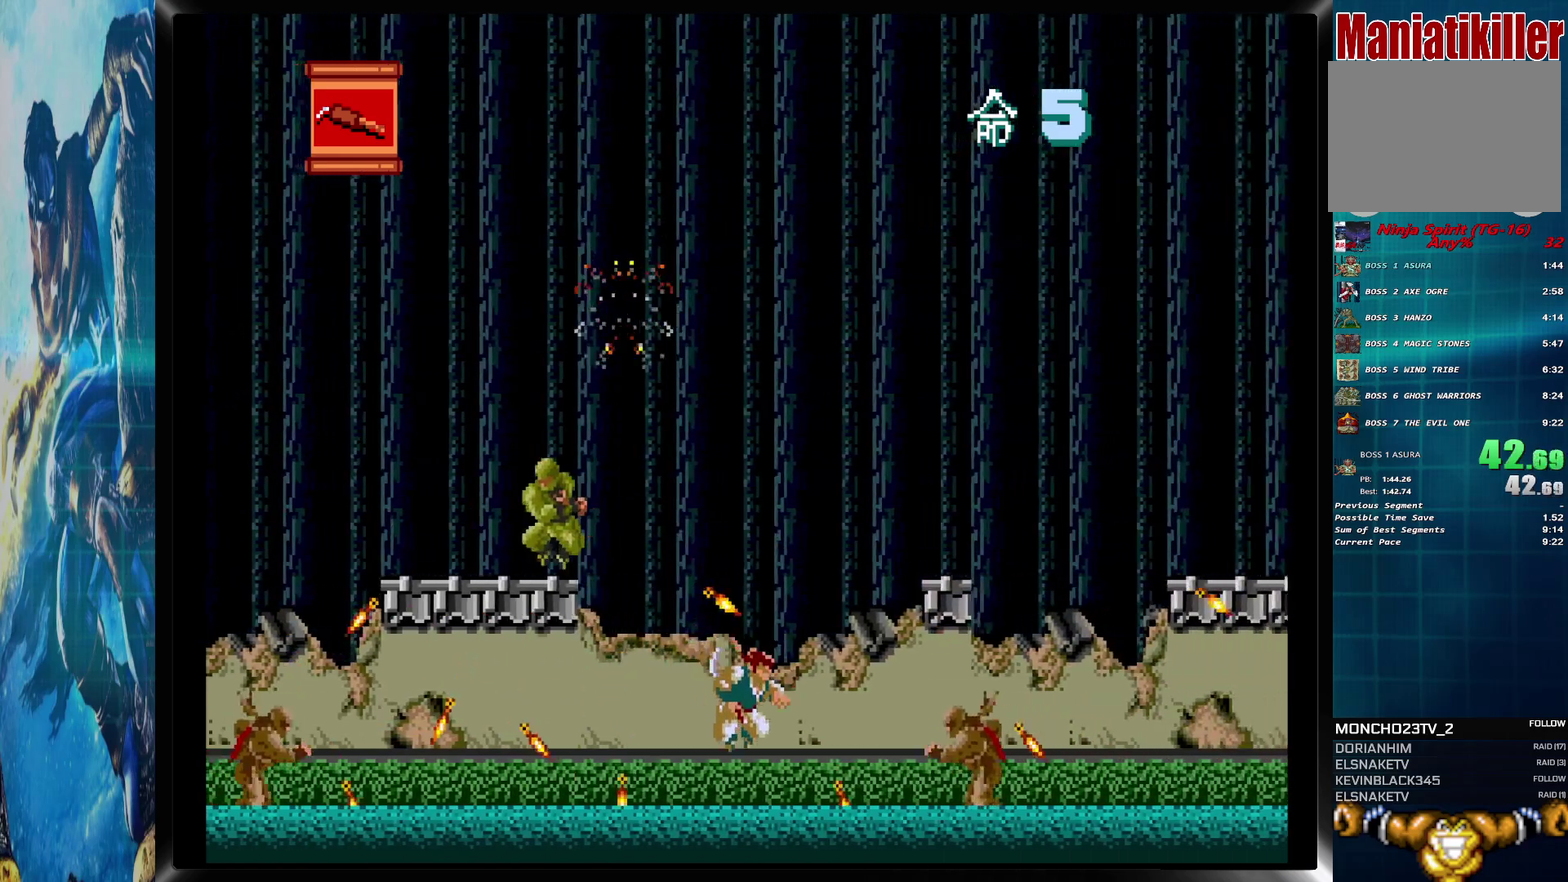
{"buttons": ["DPAD_RIGHT"], "events": [[167, "CIRCLE", "down"], [217, "DPAD_DOWN", "down"], [250, "CIRCLE", "up"], [400, "DPAD_DOWN", "up"]]}
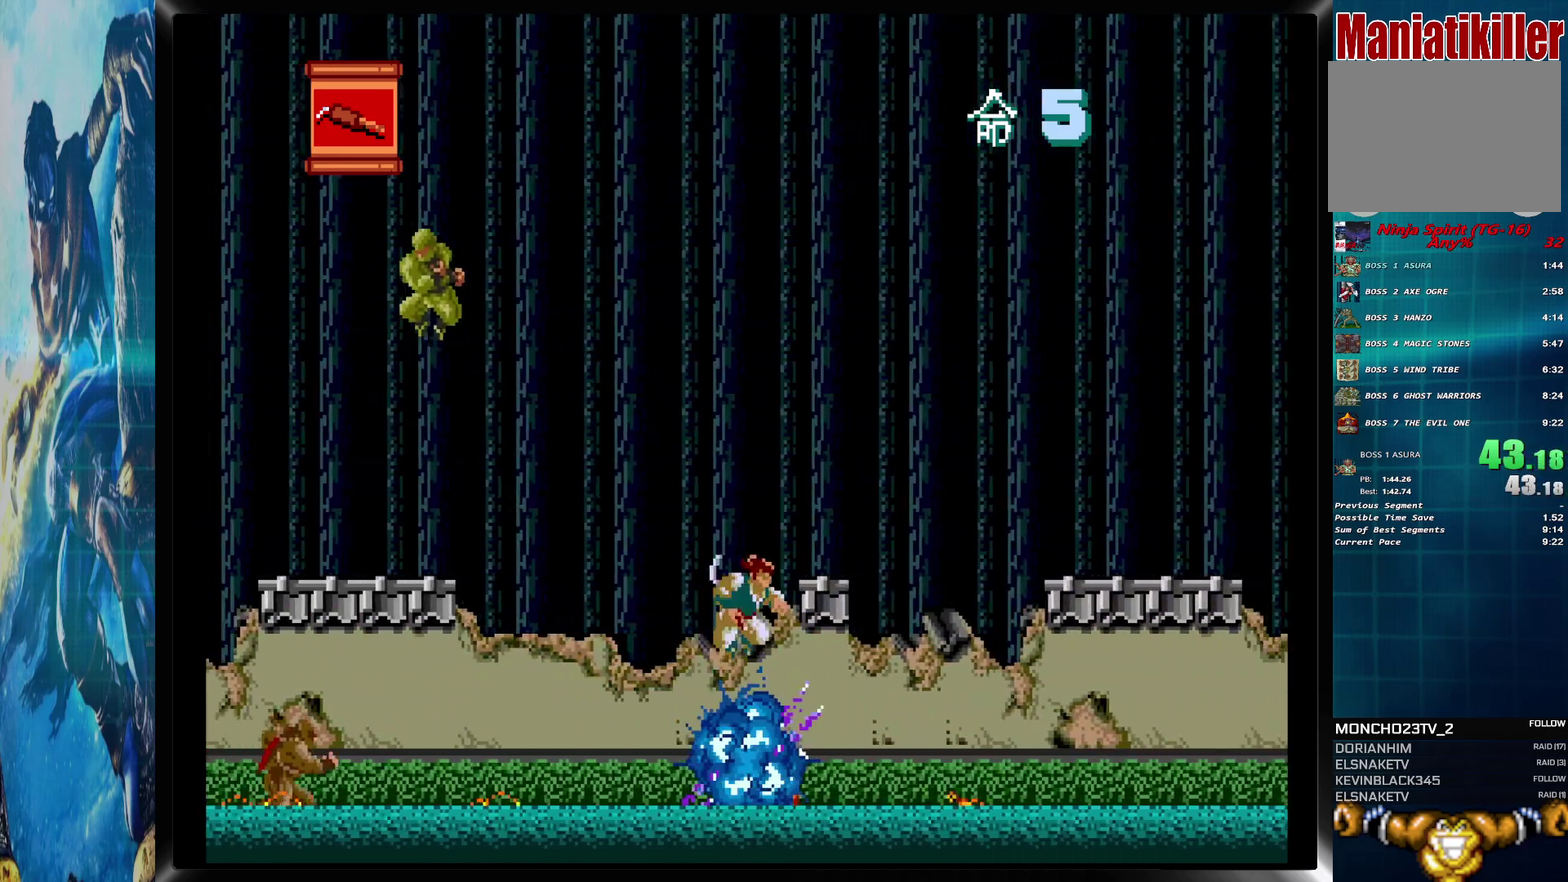
{"buttons": ["DPAD_RIGHT"], "events": []}
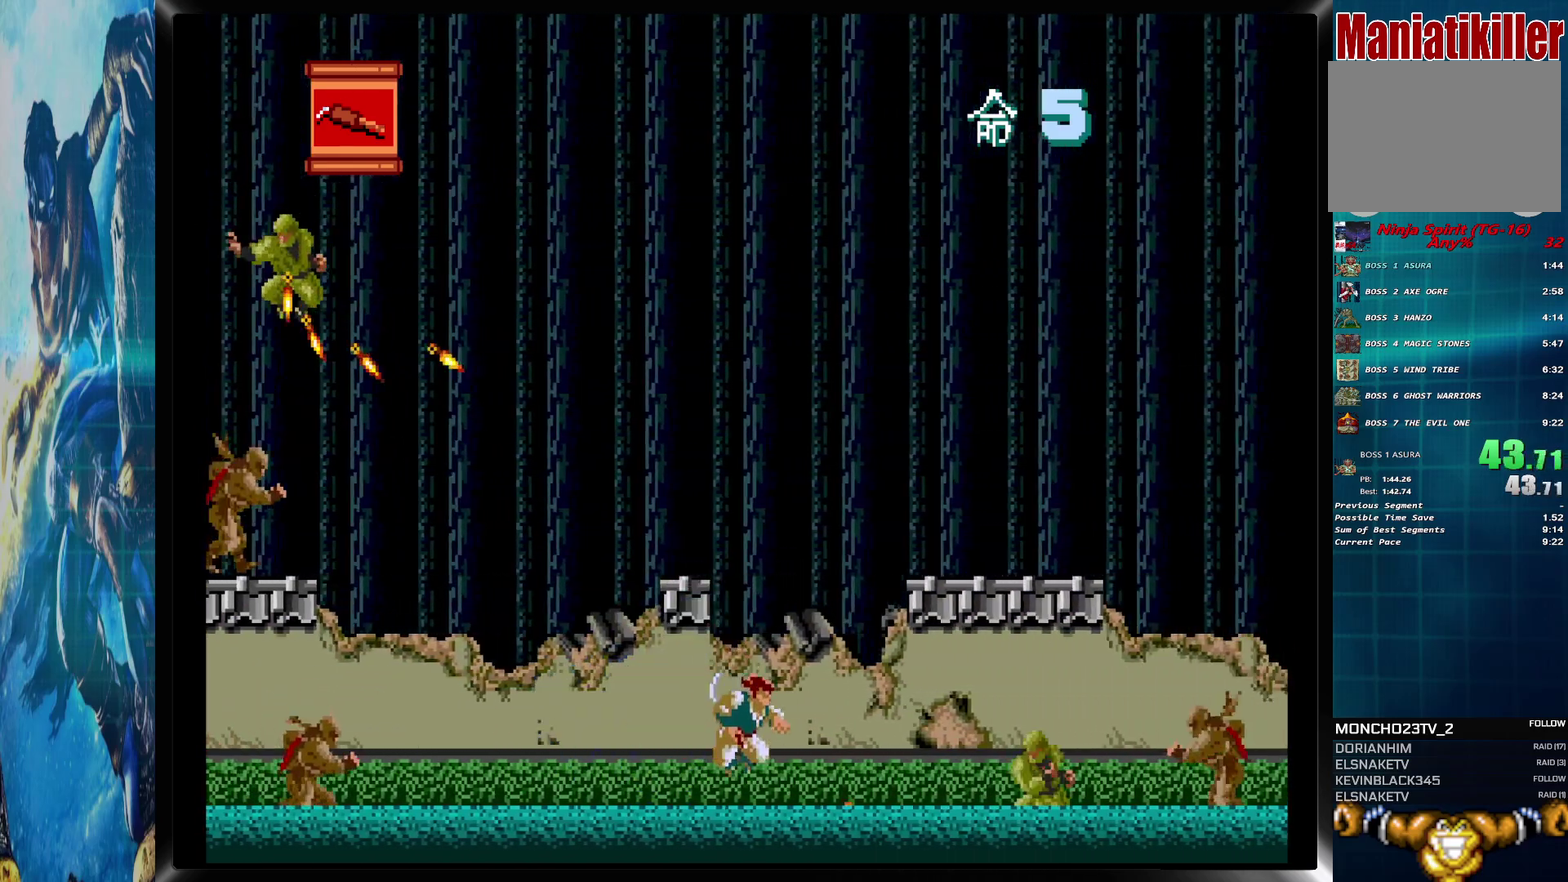
{"buttons": ["CIRCLE", "DPAD_RIGHT"], "events": [[433, "CIRCLE", "down"]]}
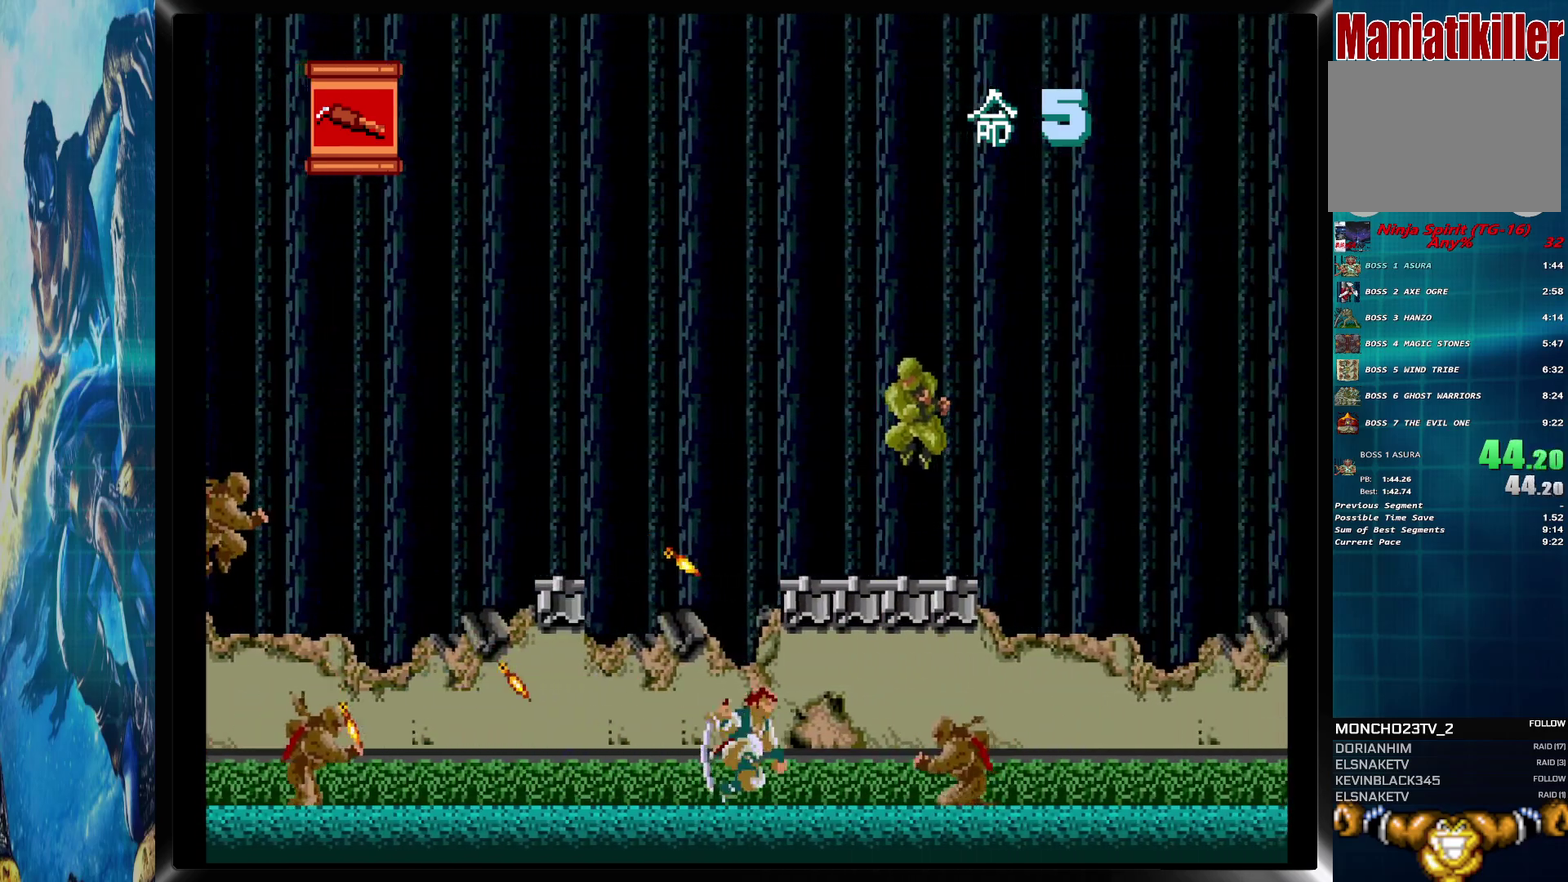
{"buttons": ["DPAD_RIGHT"], "events": [[50, "CIRCLE", "up"], [167, "DPAD_DOWN", "down"], [433, "DPAD_DOWN", "up"]]}
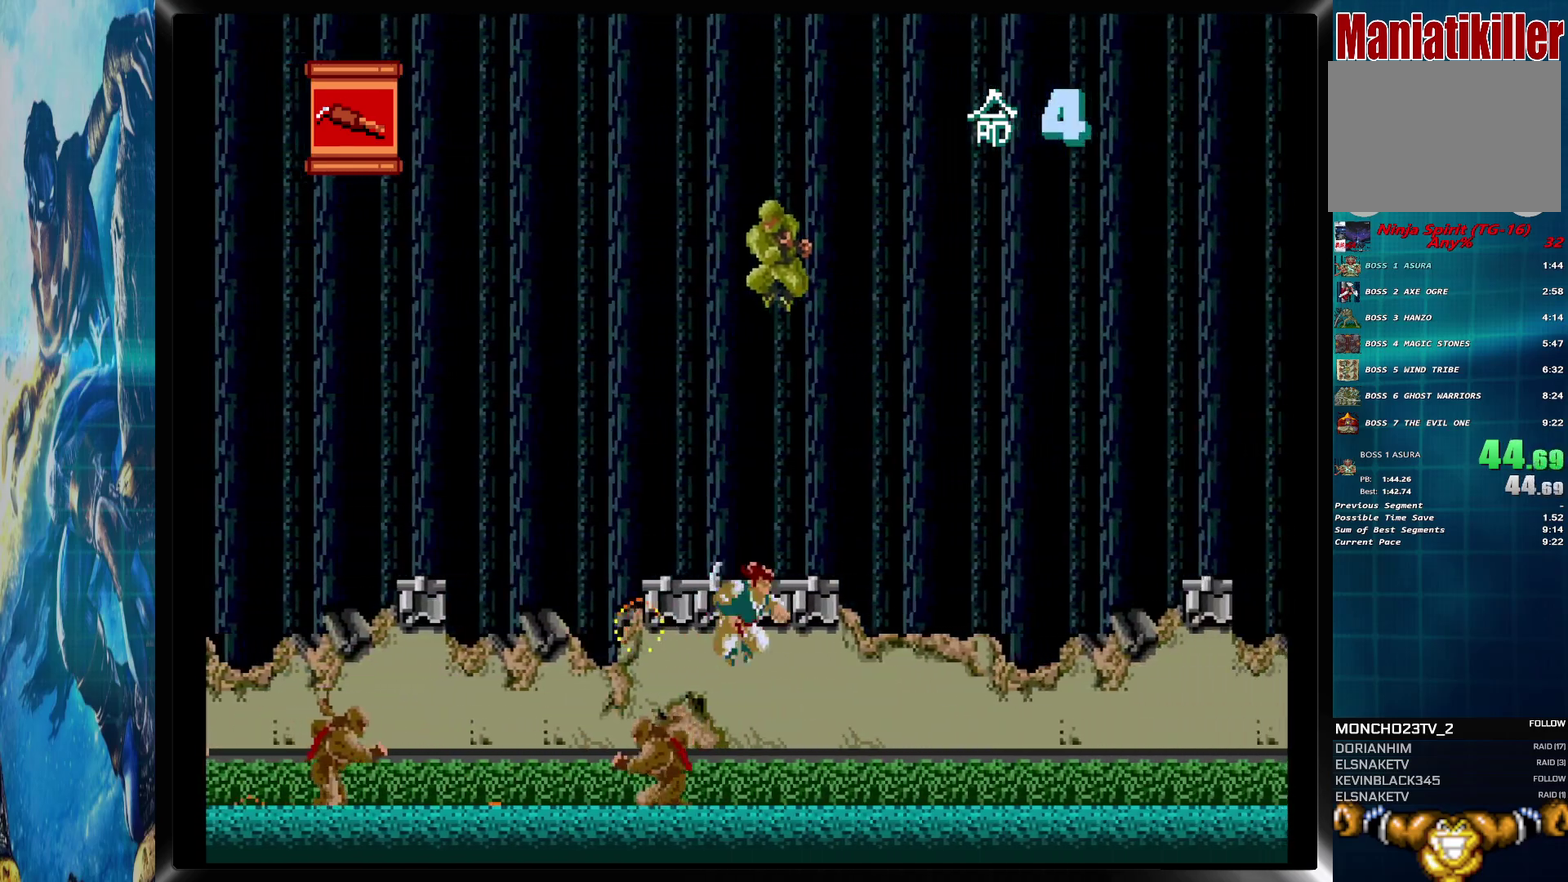
{"buttons": ["CIRCLE", "DPAD_RIGHT"], "events": [[467, "CIRCLE", "down"]]}
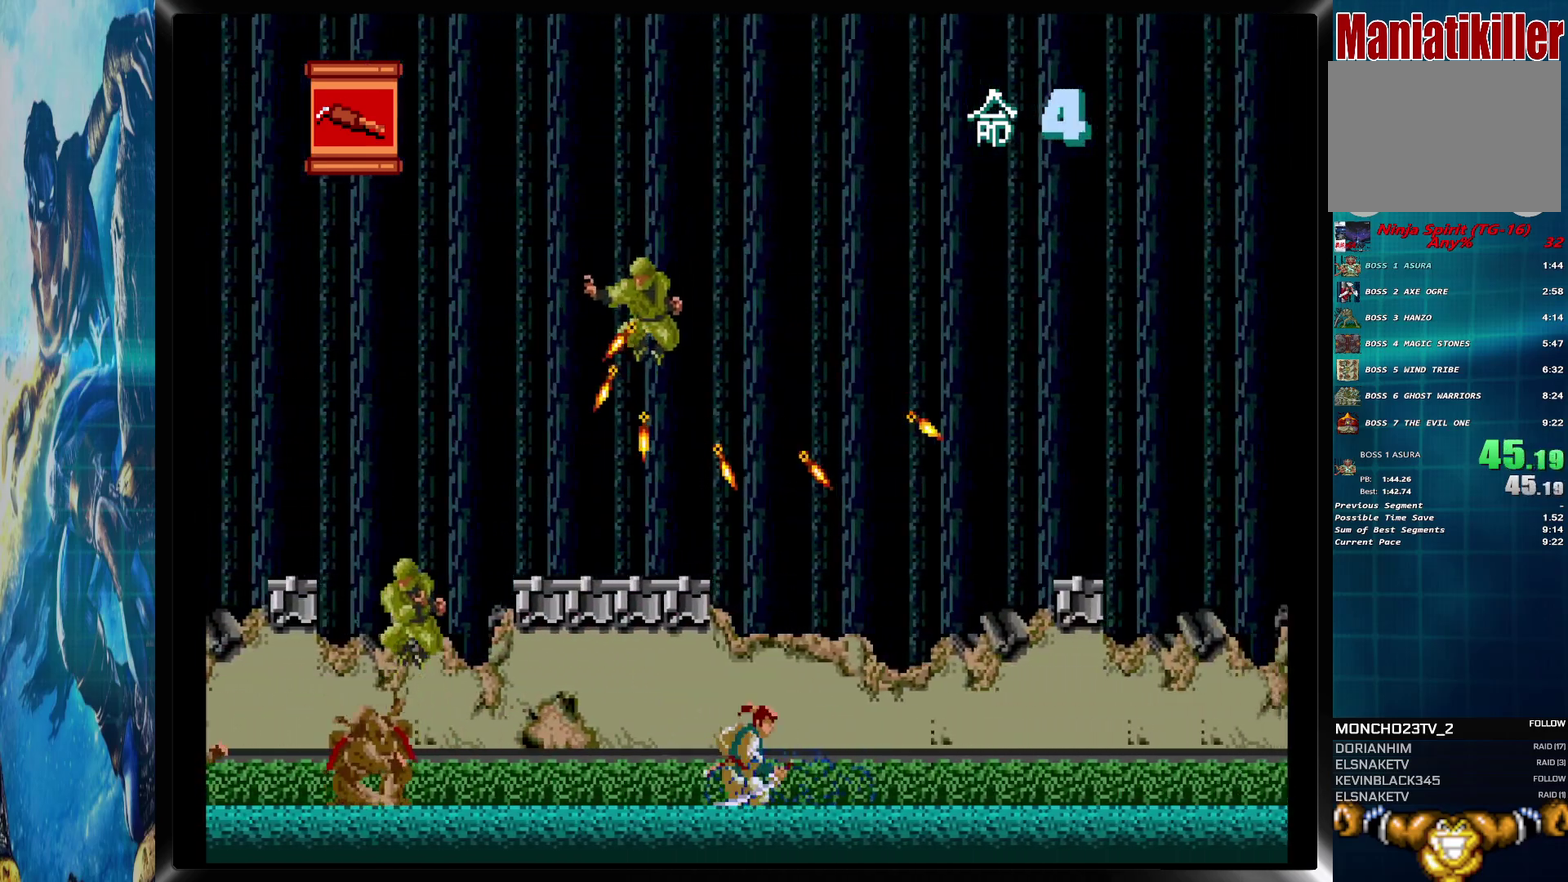
{"buttons": ["DPAD_RIGHT"], "events": [[50, "CIRCLE", "up"]]}
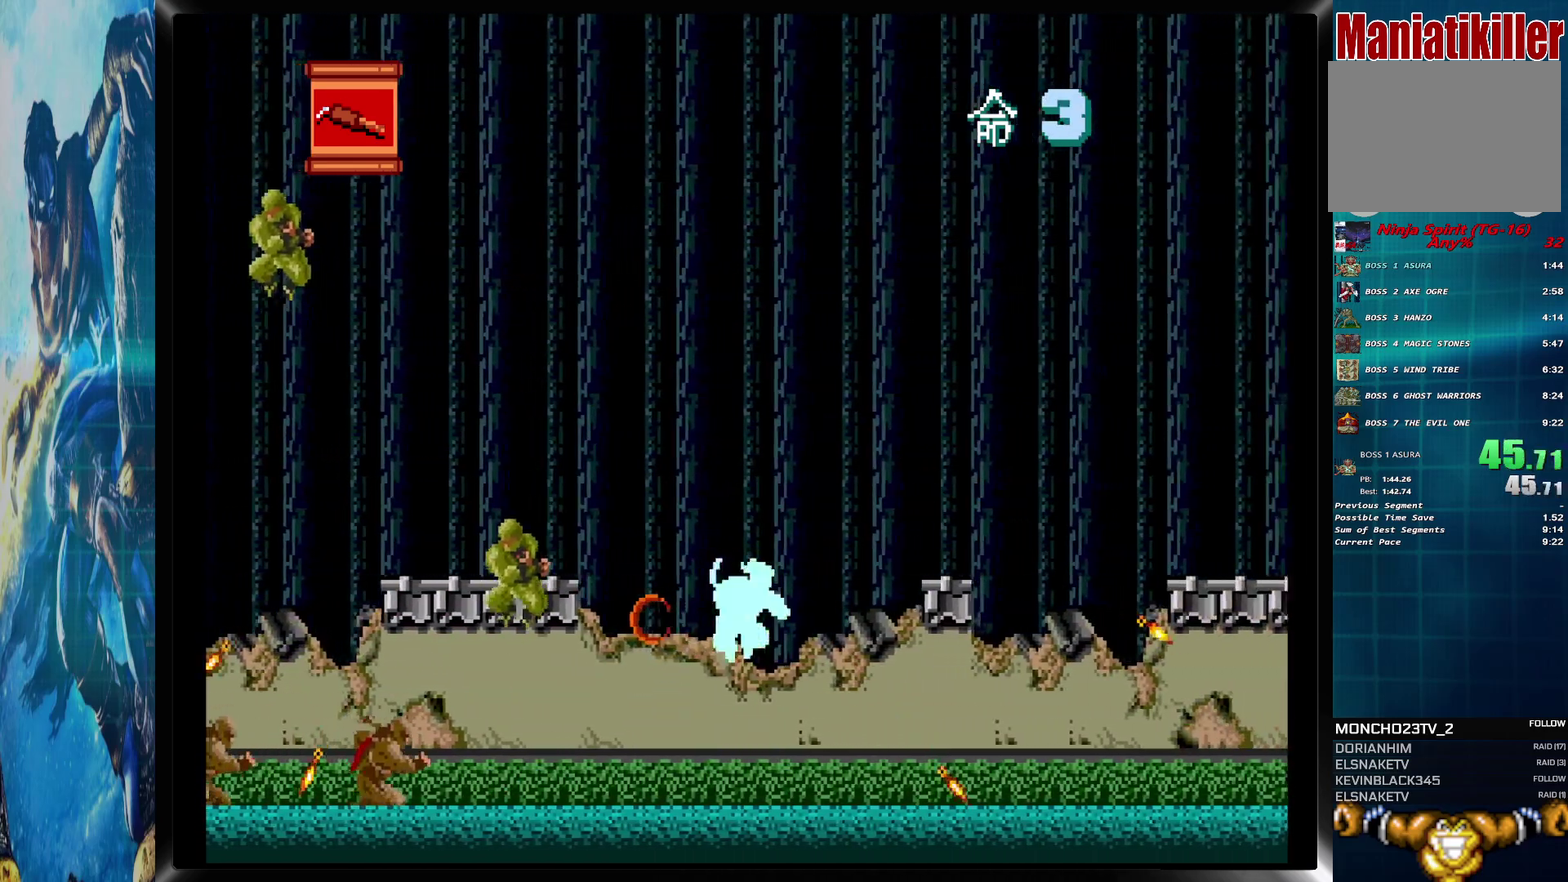
{"buttons": ["DPAD_RIGHT"], "events": [[417, "CIRCLE", "down"], [483, "CIRCLE", "up"]]}
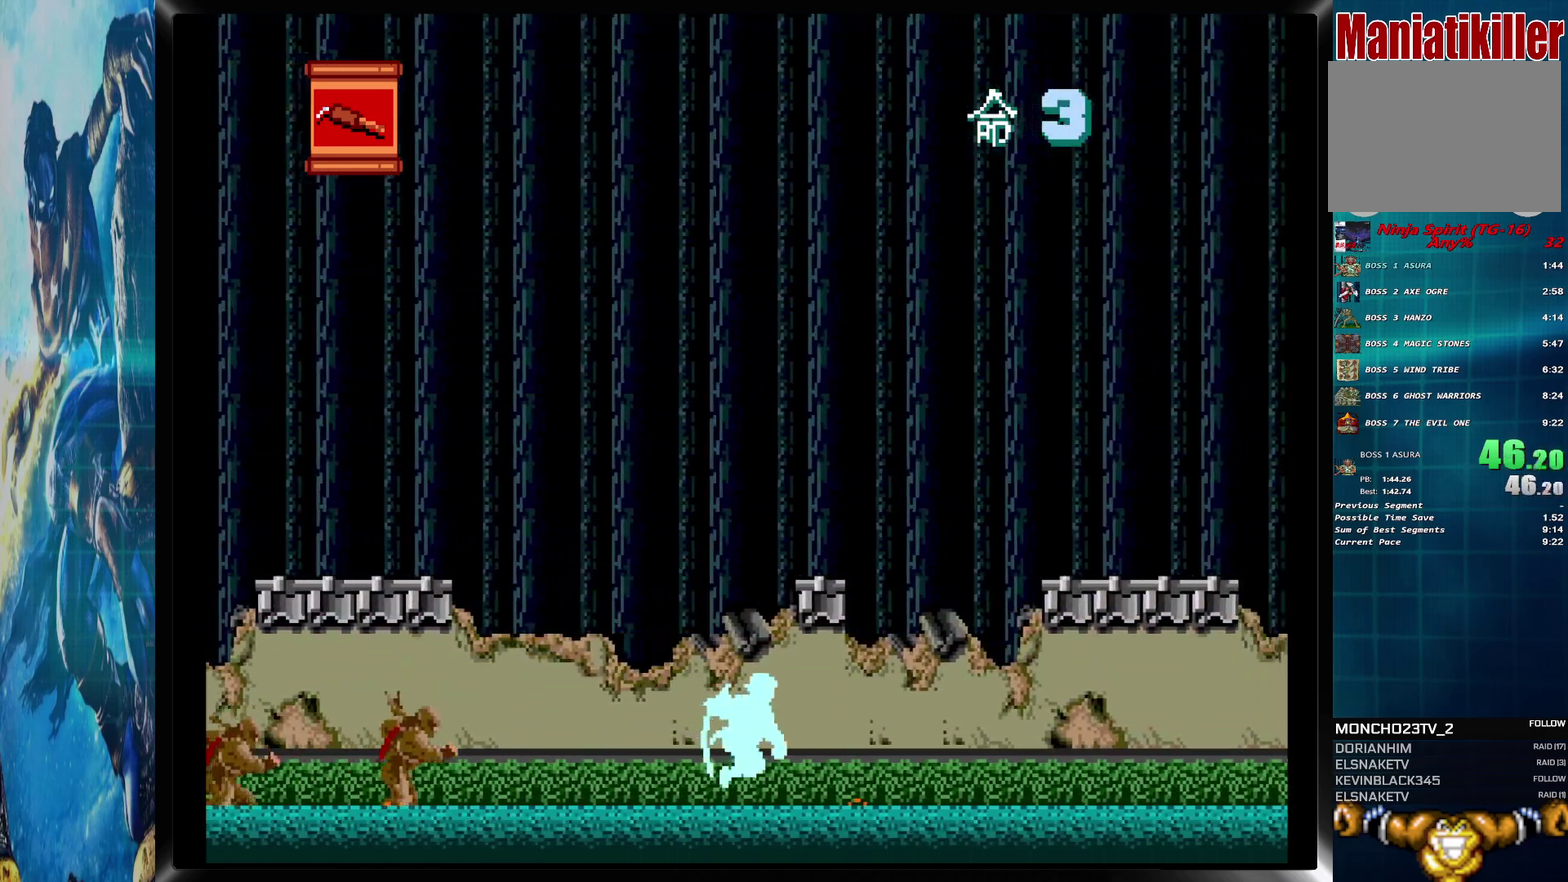
{"buttons": ["DPAD_RIGHT"], "events": []}